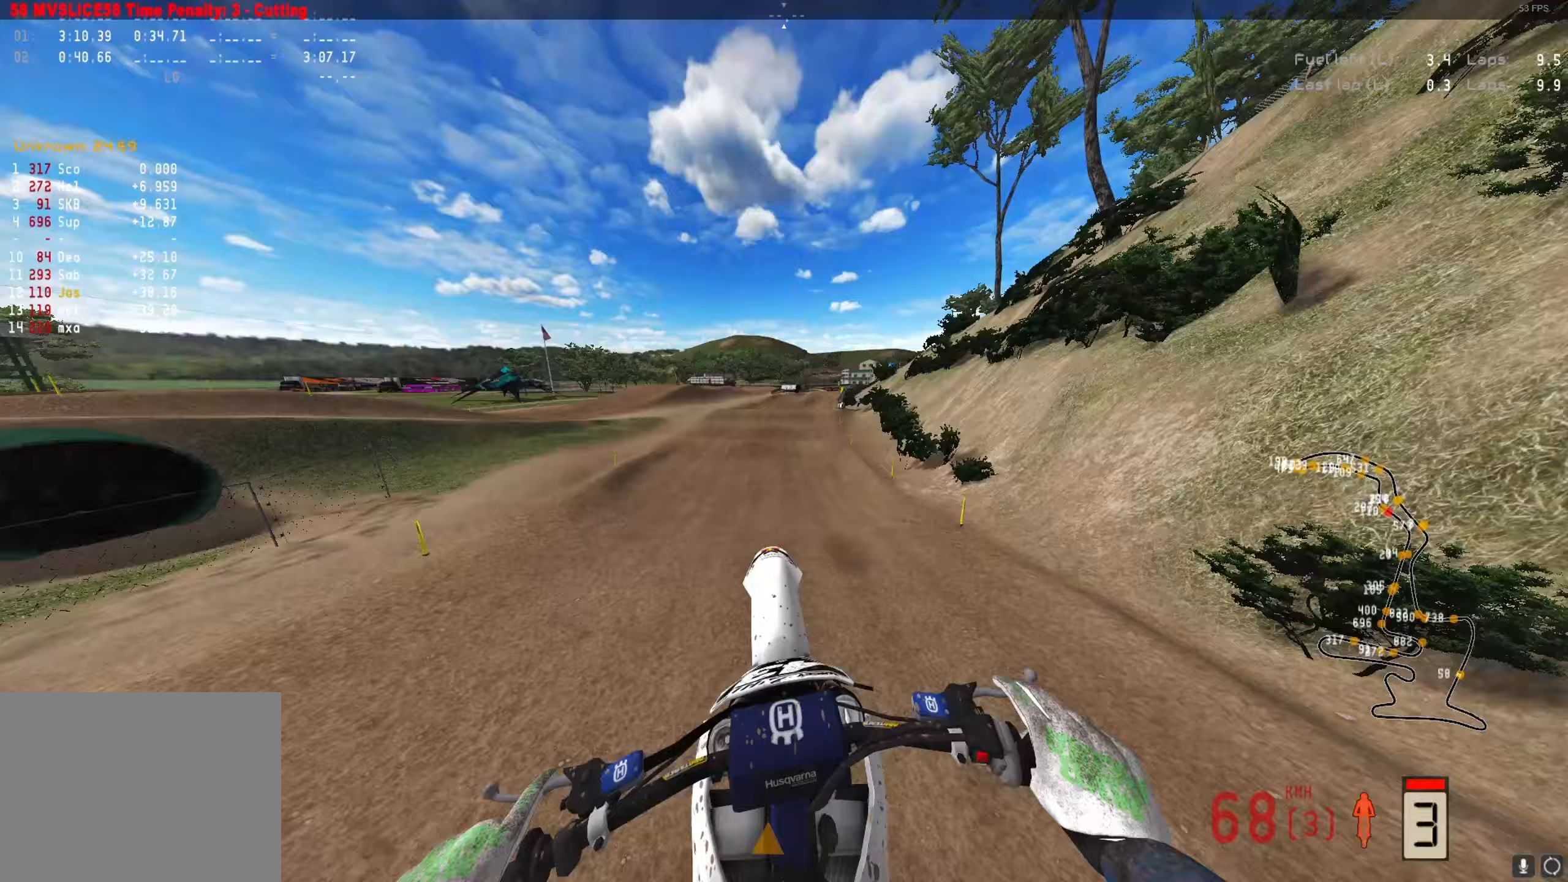
Gameplay with a controller (Xbox layout); each line is a JSON object with the inputs held at the frame after it. "events" lists button and stick changes between this image and that frame as [ms after this image, input, new state], when the widget could be followed in between.
{"buttons": ["R2"], "left_stick": "center", "right_stick": "up", "events": [[267, "left_stick", "center"]]}
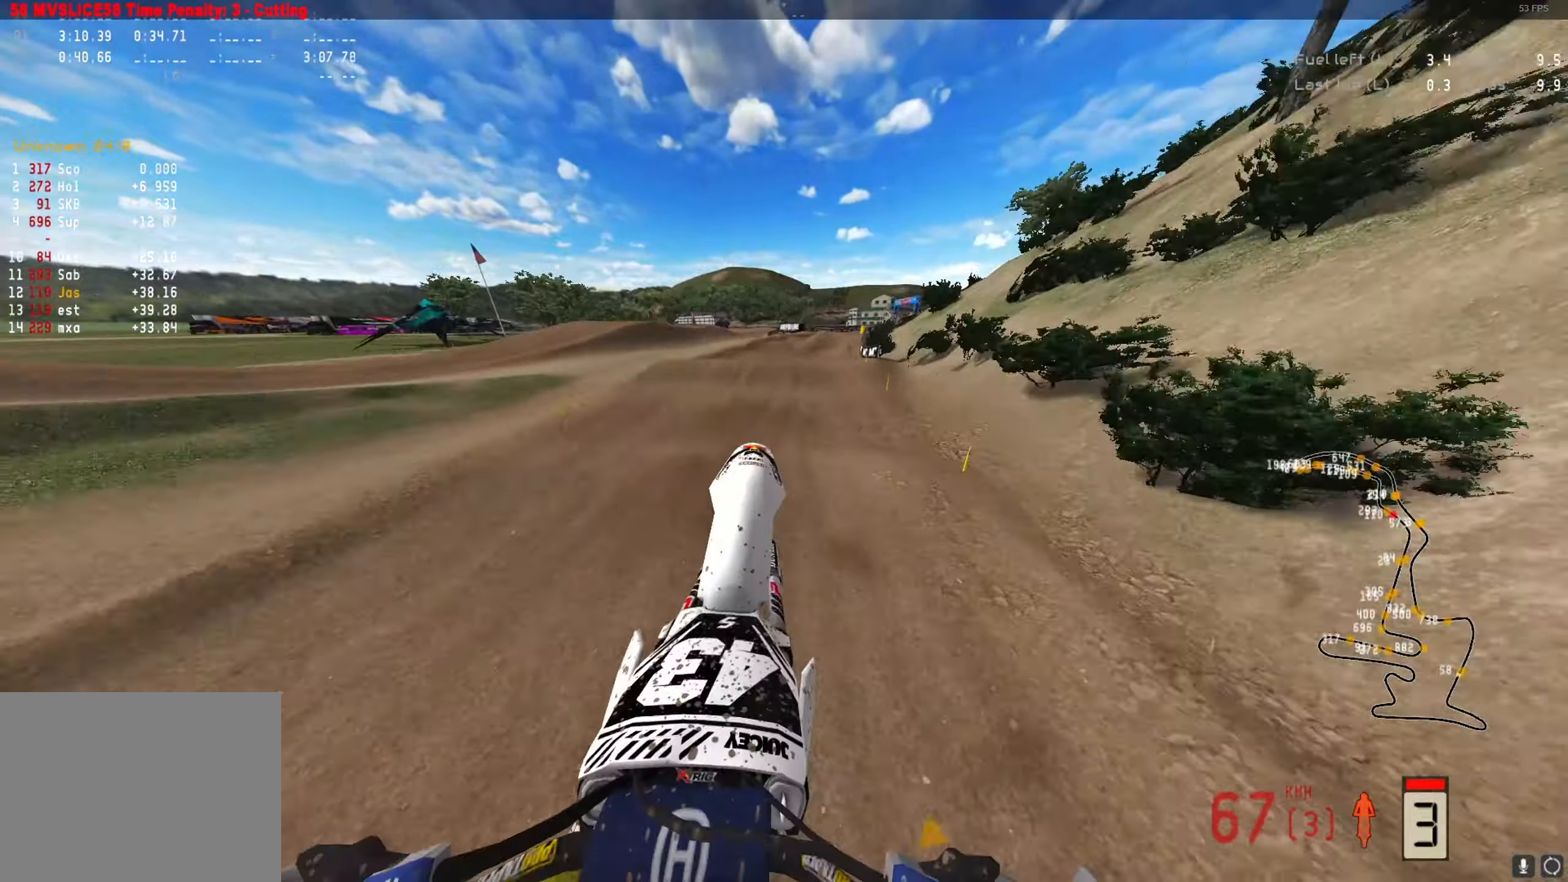
{"buttons": ["R2"], "left_stick": "right", "right_stick": "center", "events": [[67, "right_stick", "center"], [200, "A", "down"], [267, "A", "up"], [267, "left_stick", "right"], [367, "A", "down"], [433, "A", "up"]]}
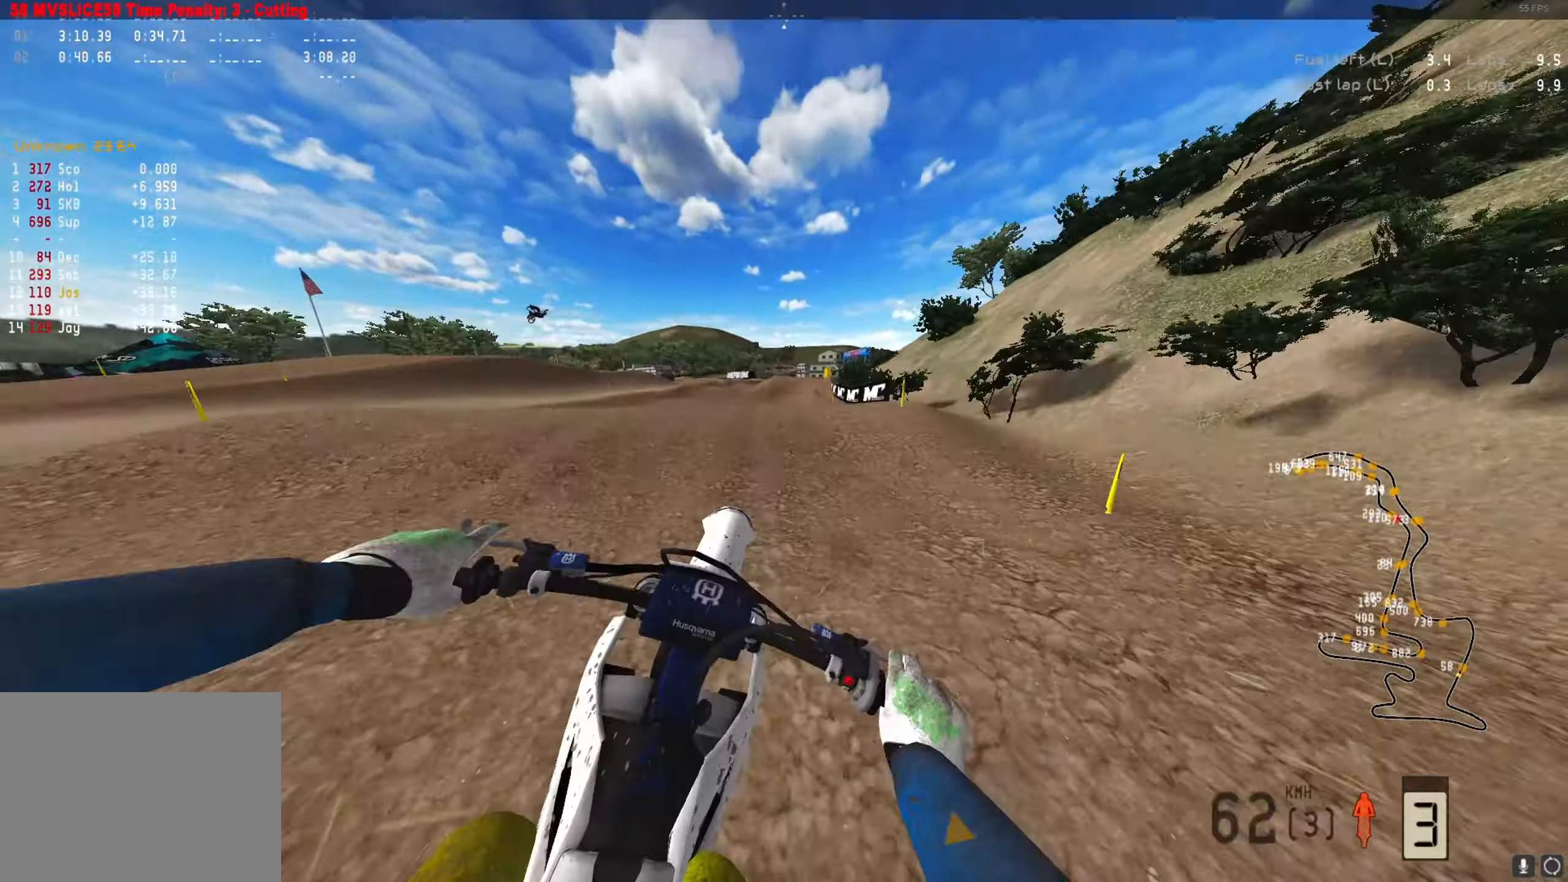
{"buttons": ["R2"], "left_stick": "right", "right_stick": "center", "events": [[333, "R2", "up"], [467, "R2", "down"]]}
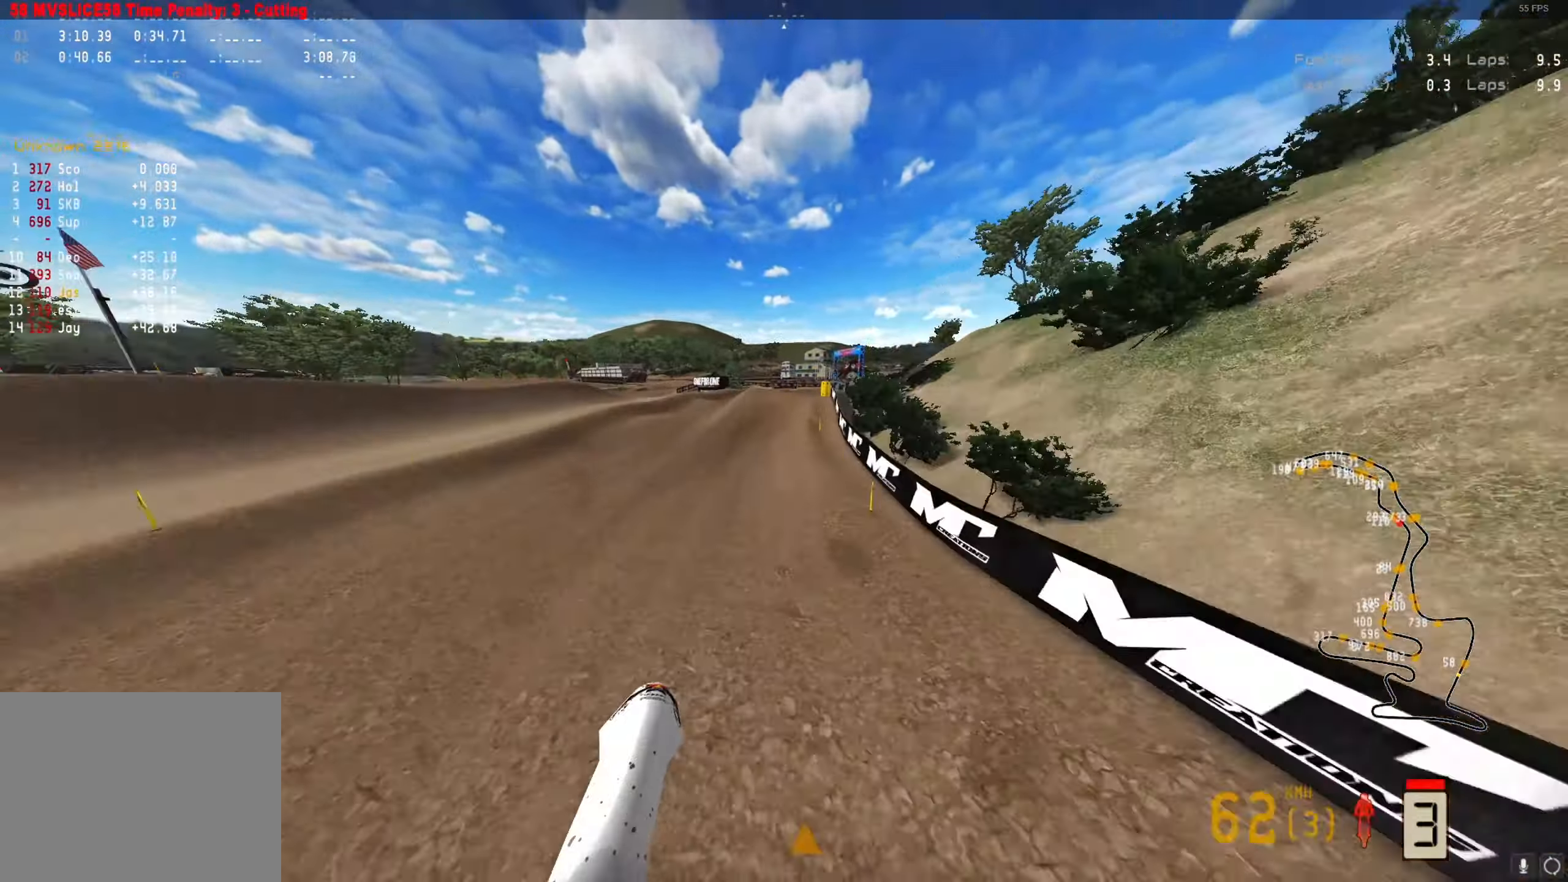
{"buttons": ["R2"], "left_stick": "right", "right_stick": "center", "events": [[33, "right_stick", "up"], [467, "right_stick", "center"]]}
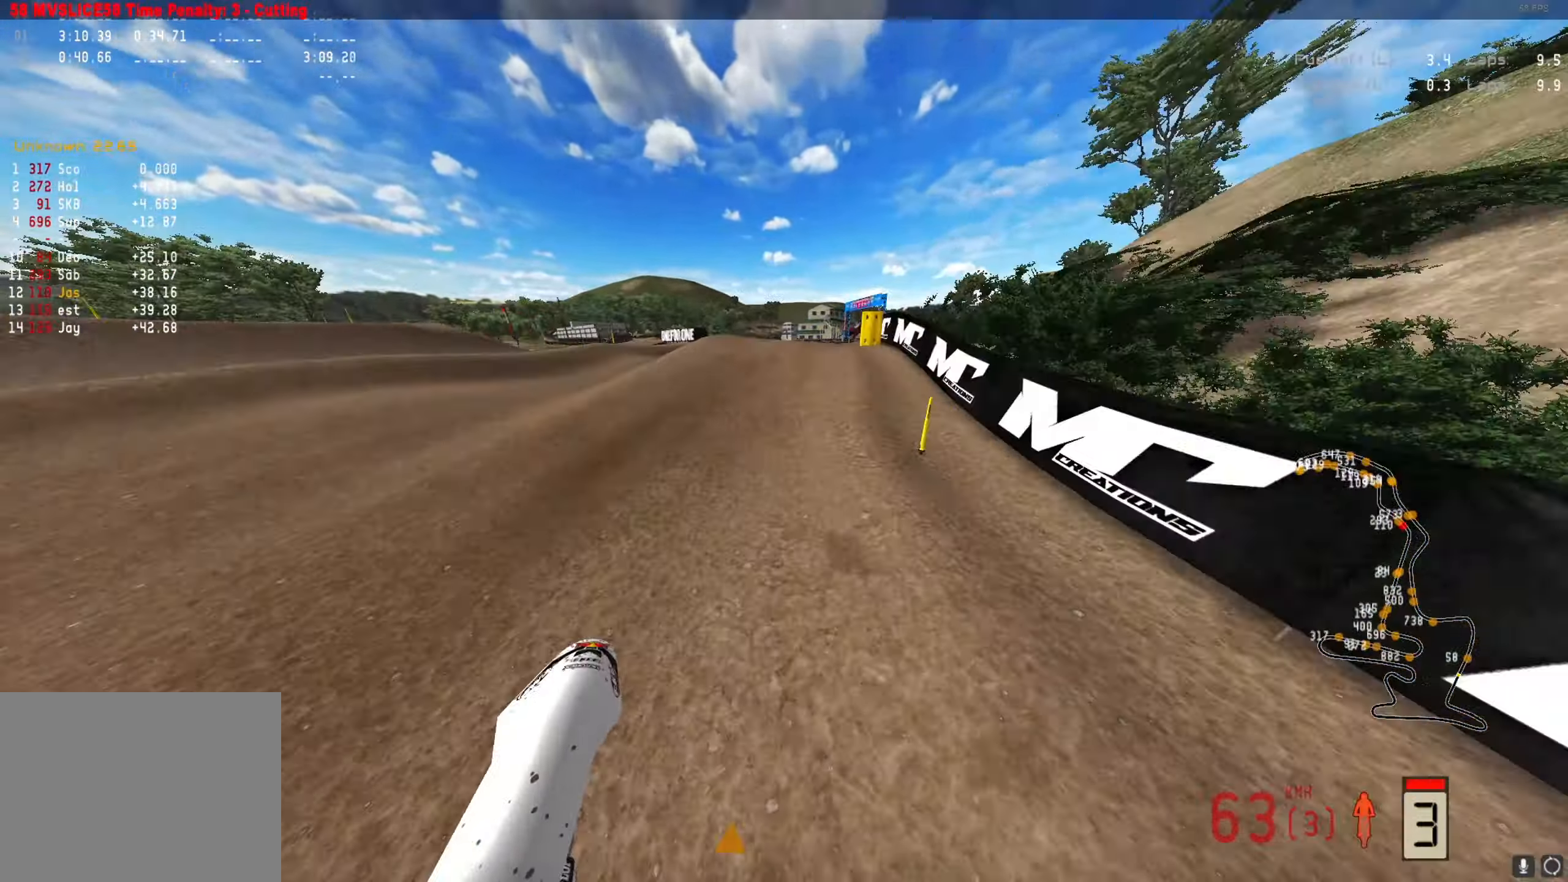
{"buttons": [], "left_stick": "right", "right_stick": "center", "events": [[200, "R2", "up"]]}
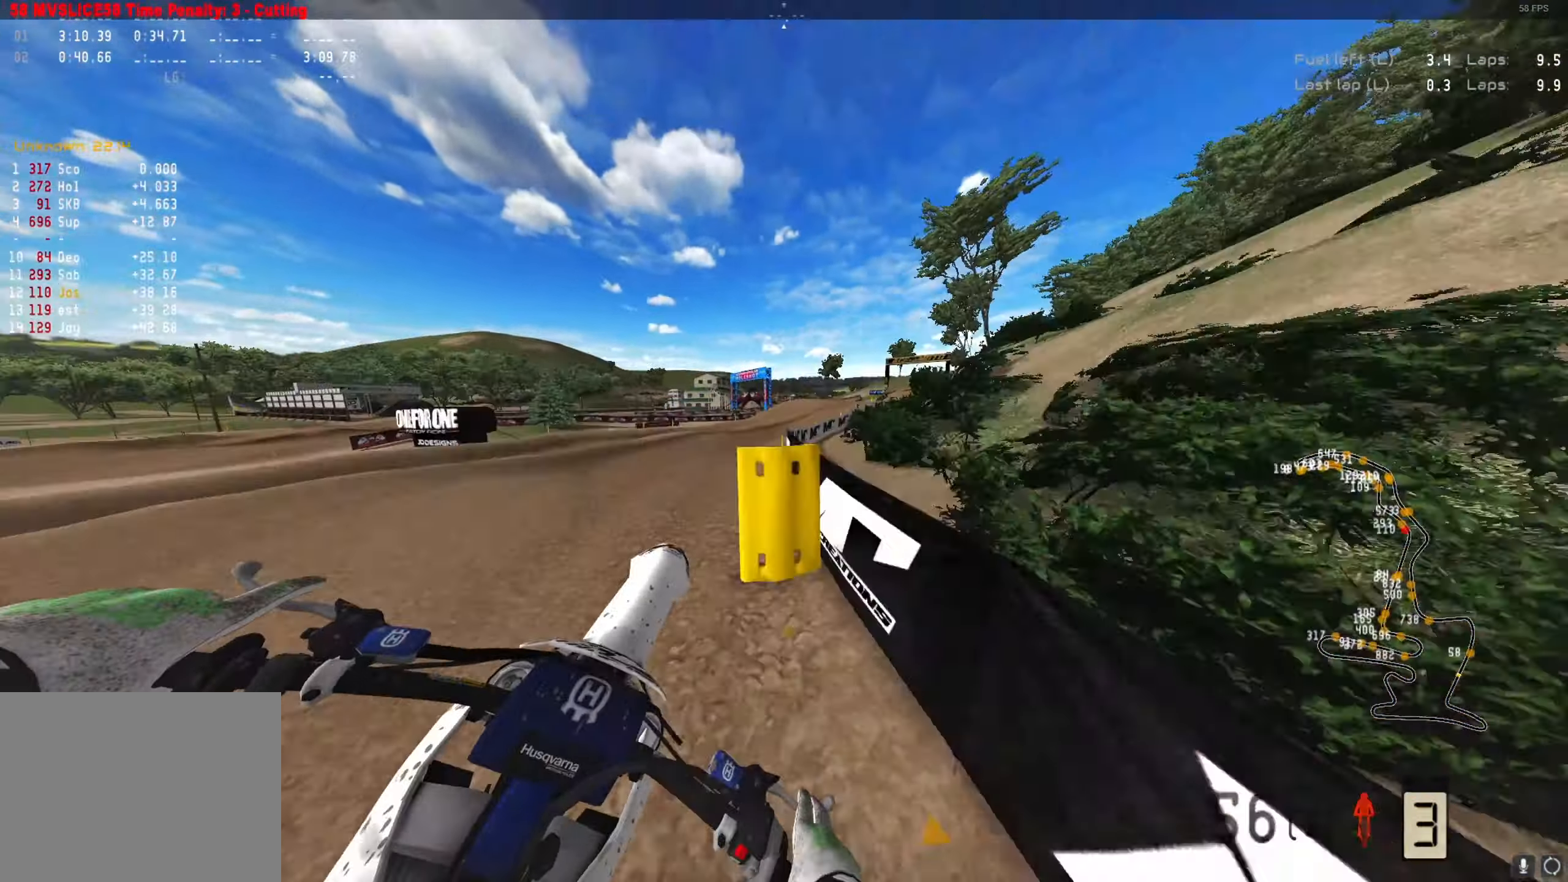
{"buttons": [], "left_stick": "center", "right_stick": "center", "events": [[100, "R2", "down"], [300, "R2", "up"], [500, "left_stick", "center"]]}
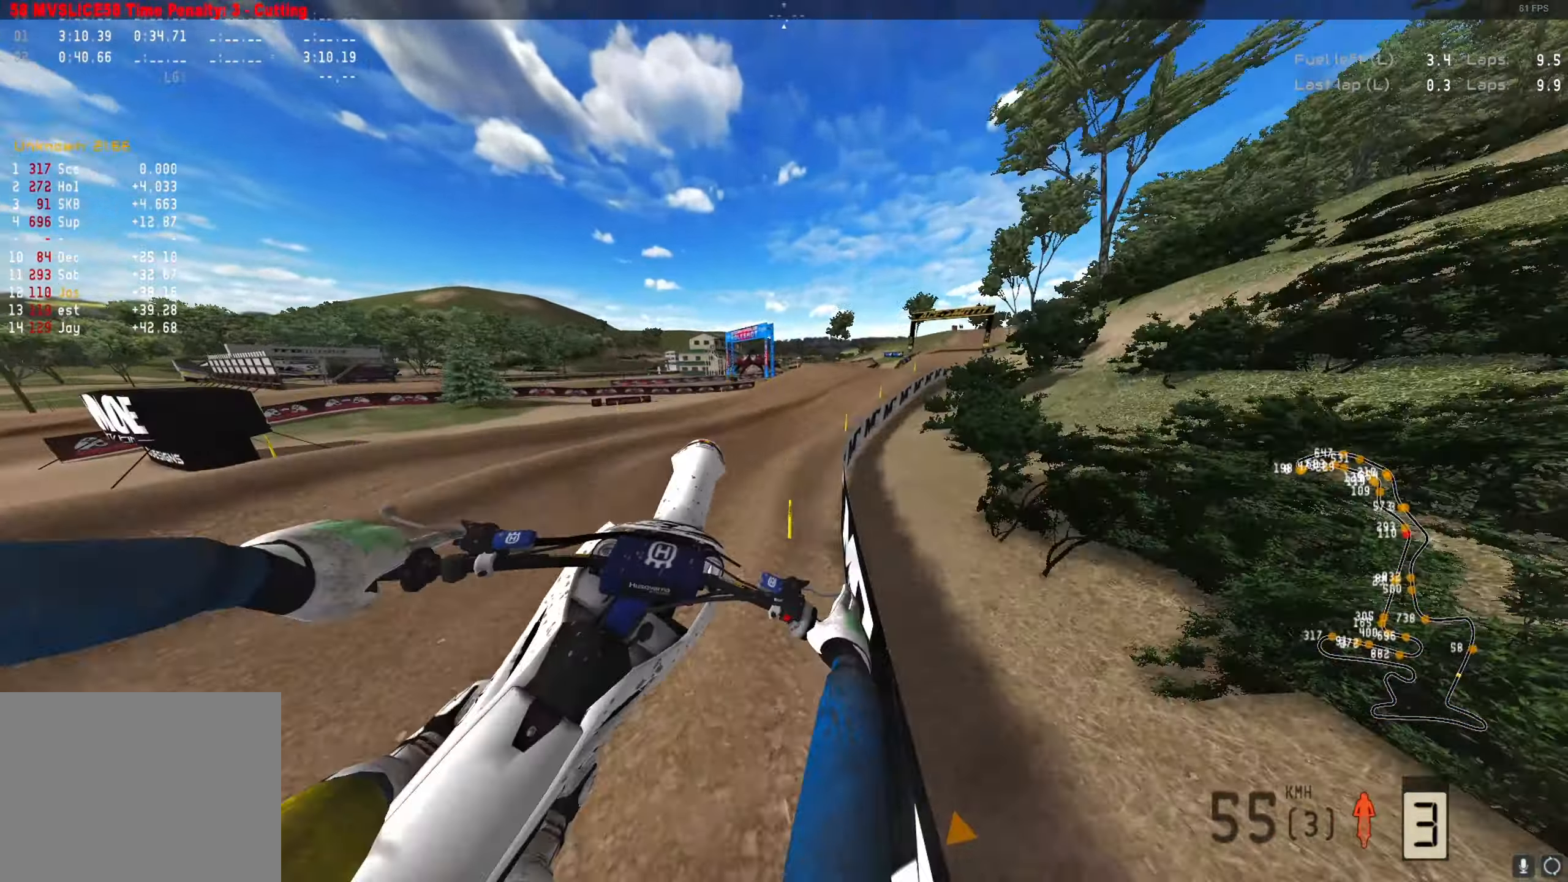
{"buttons": ["R2"], "left_stick": "right", "right_stick": "center", "events": [[67, "L1", "down"], [100, "R2", "down"], [200, "L1", "up"], [267, "right_stick", "down"], [300, "left_stick", "right"], [500, "right_stick", "center"]]}
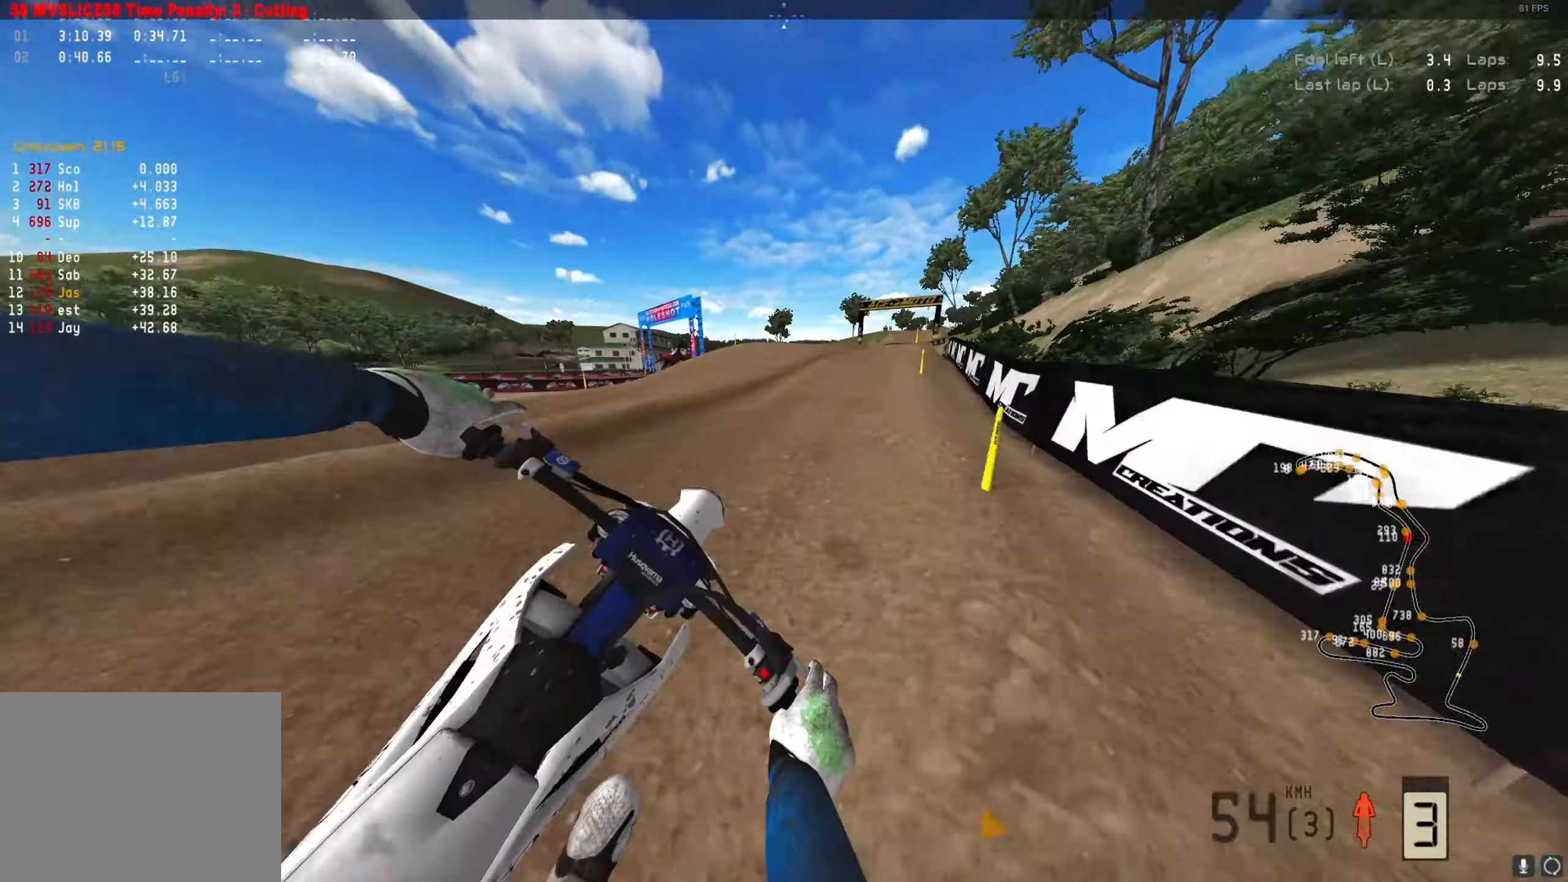
{"buttons": ["A", "R2"], "left_stick": "right", "right_stick": "center", "events": [[333, "right_stick", "up"], [400, "right_stick", "center"], [500, "A", "down"]]}
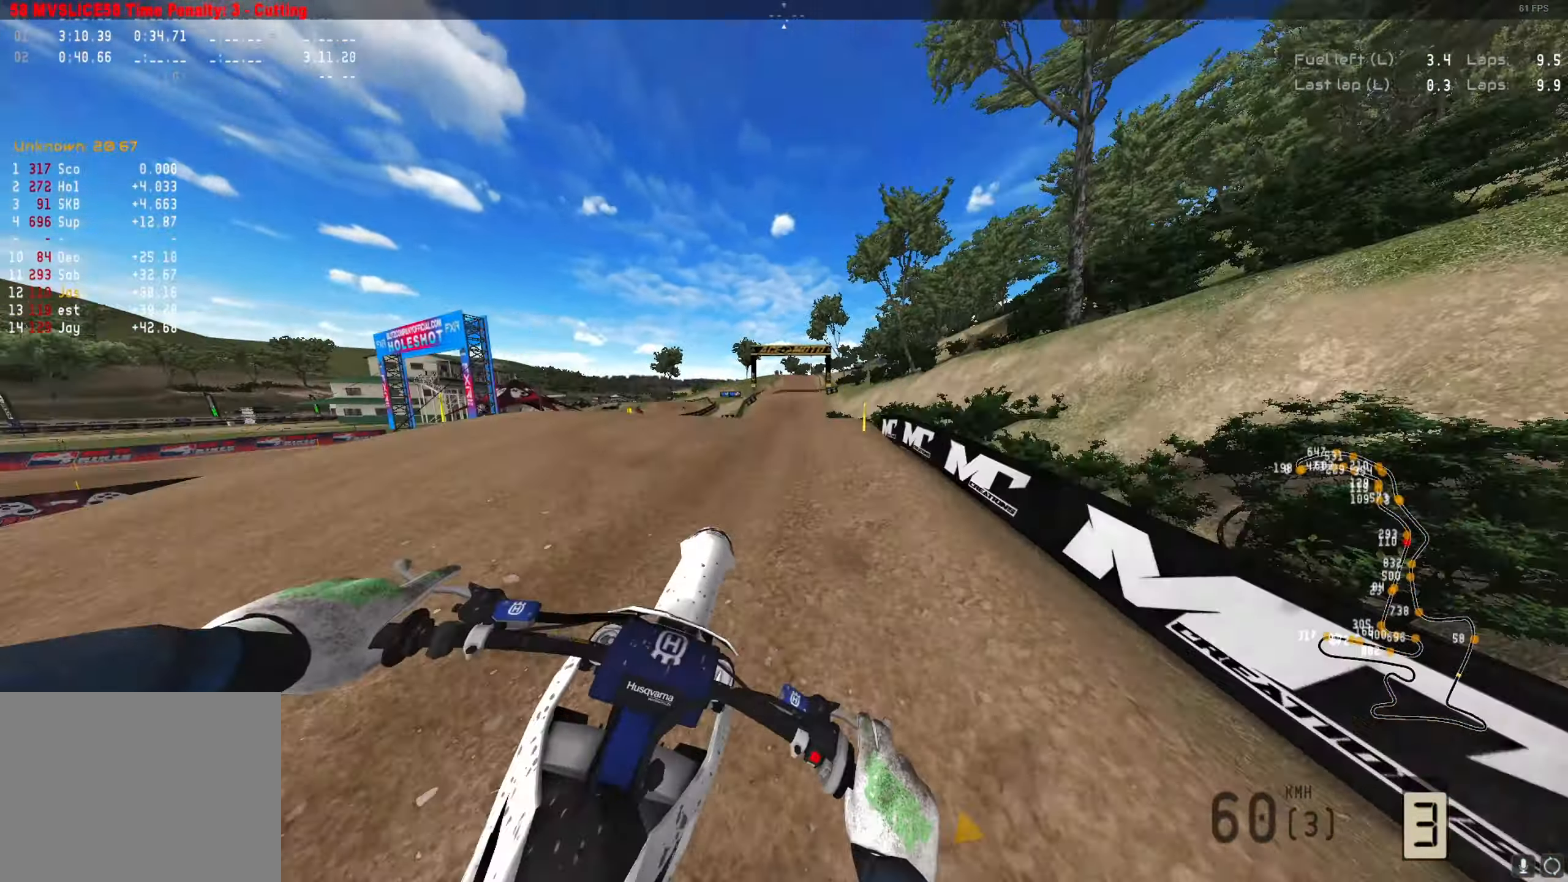
{"buttons": ["R2"], "left_stick": "center", "right_stick": "center", "events": [[100, "A", "up"], [200, "R2", "up"], [300, "left_stick", "center"], [367, "A", "down"], [467, "A", "up"], [500, "R2", "down"]]}
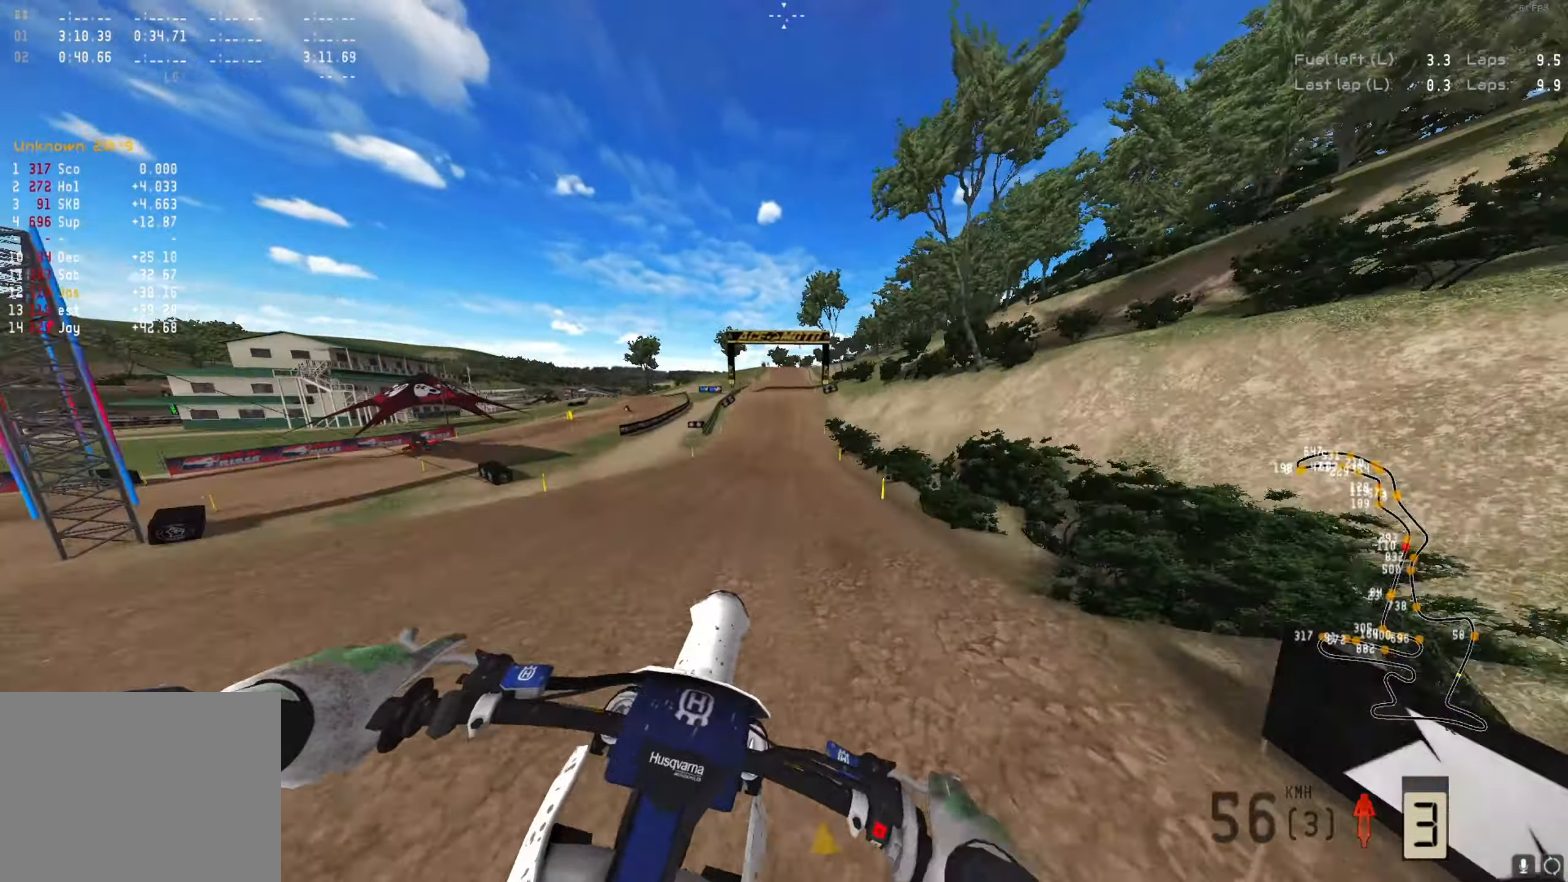
{"buttons": ["R2"], "left_stick": "left", "right_stick": "up", "events": [[267, "right_stick", "up"], [300, "left_stick", "left"]]}
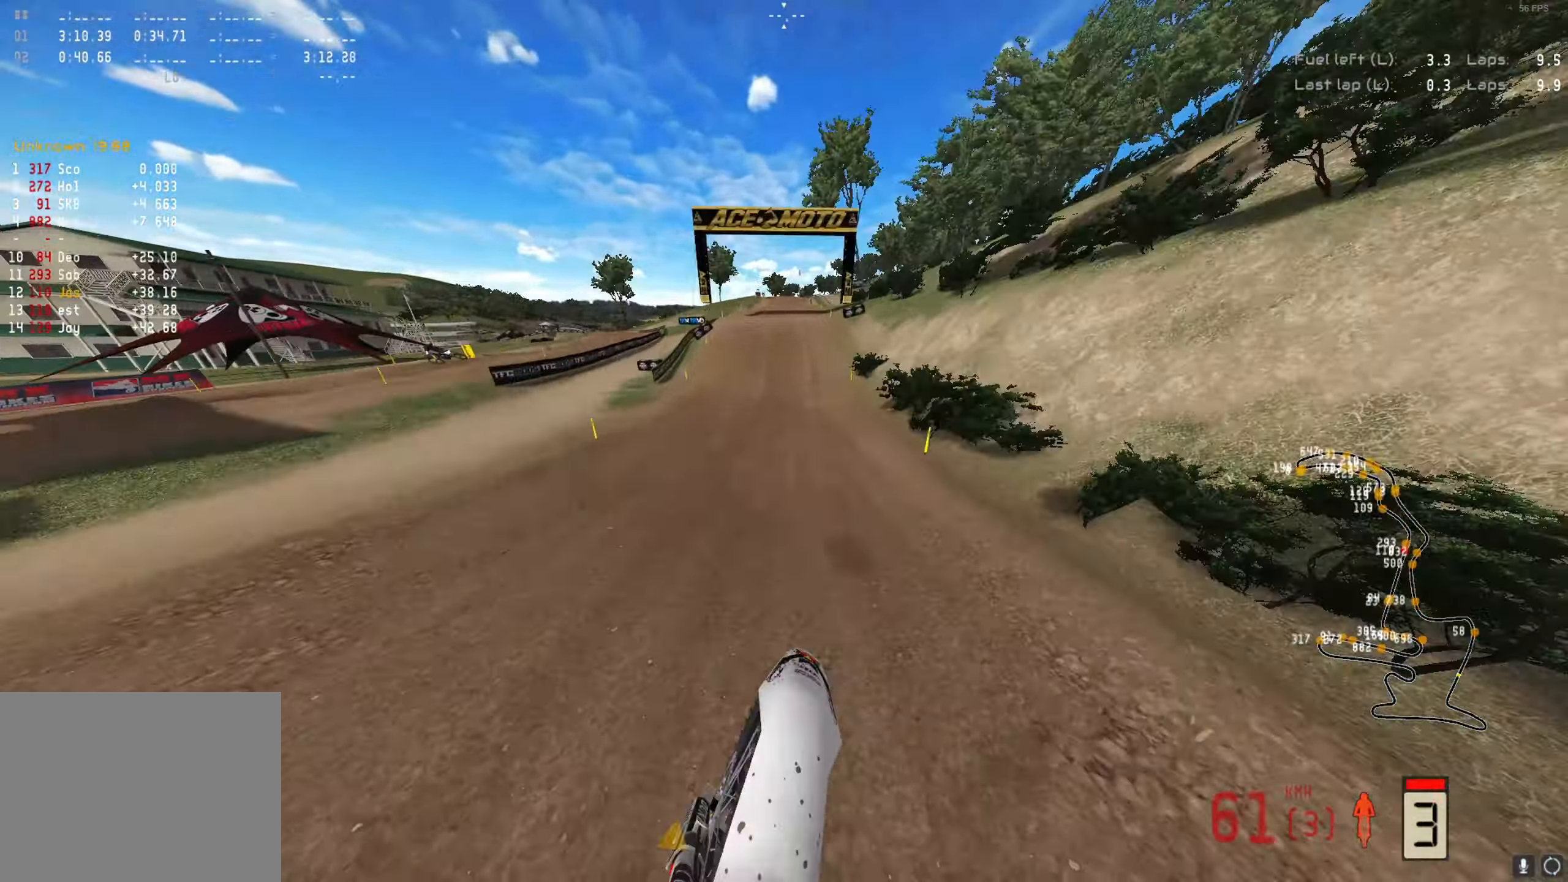
{"buttons": ["R2"], "left_stick": "center", "right_stick": "down", "events": [[133, "right_stick", "center"], [200, "left_stick", "center"], [200, "right_stick", "down"]]}
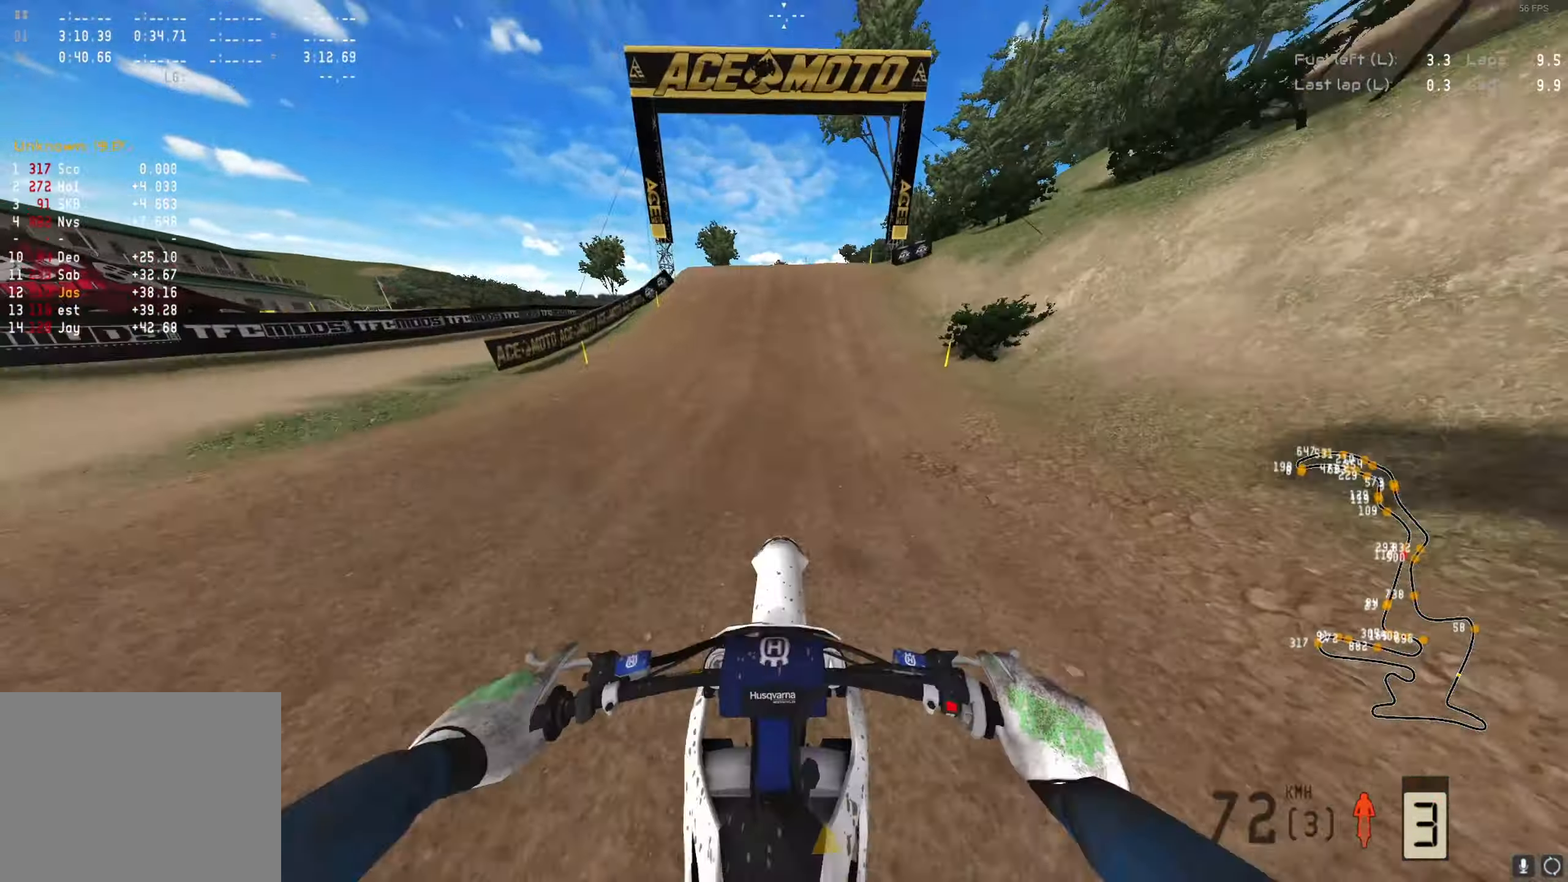
{"buttons": ["R2"], "left_stick": "right", "right_stick": "right", "events": [[133, "right_stick", "center"], [433, "left_stick", "right"], [433, "right_stick", "right"]]}
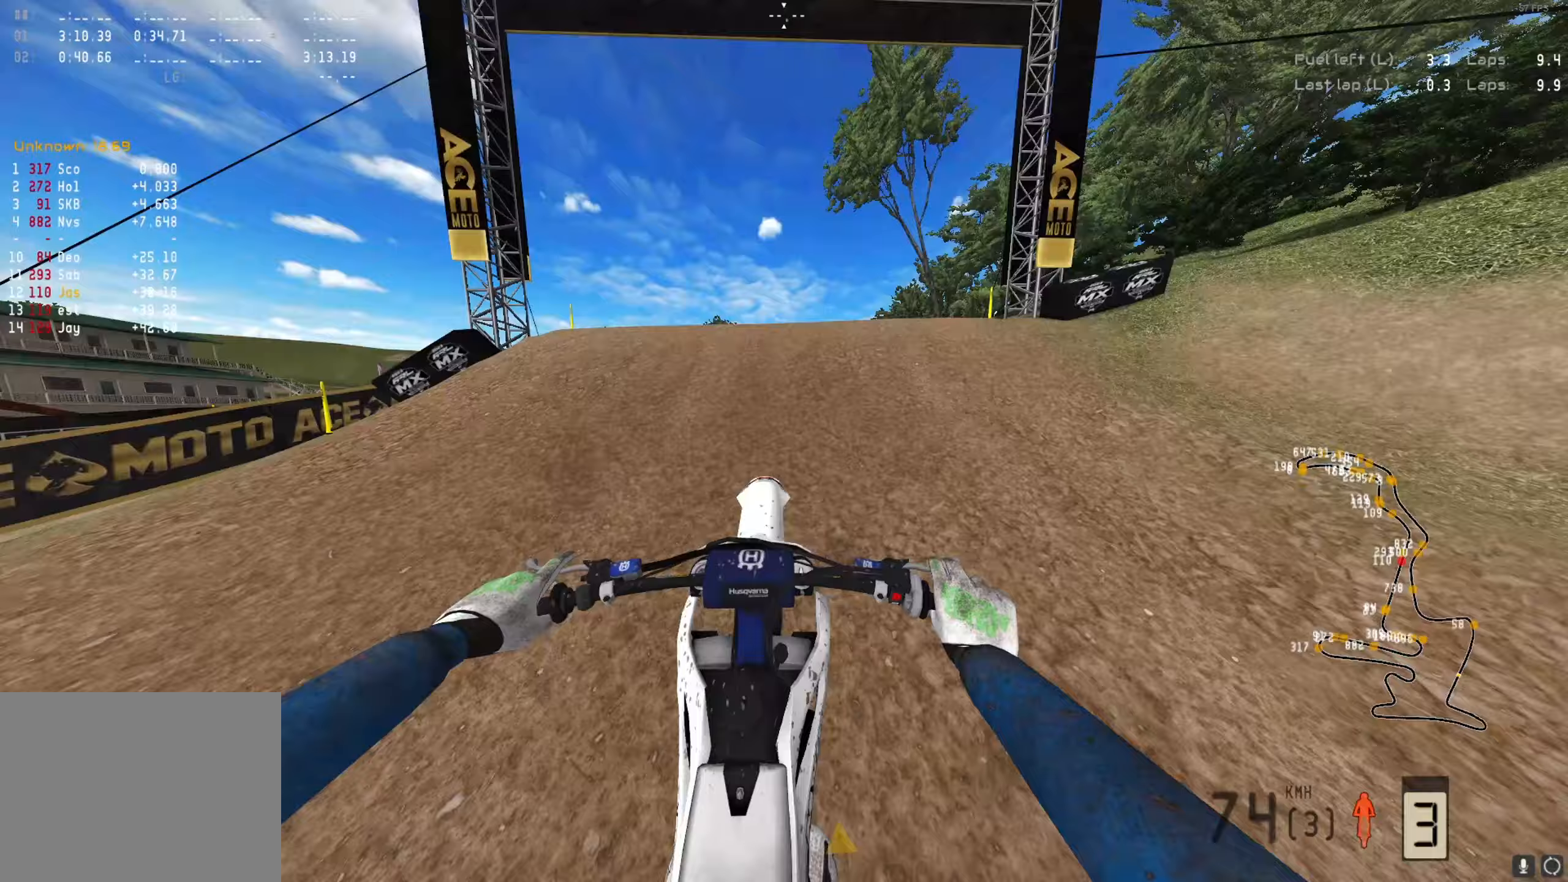
{"buttons": ["A", "R2"], "left_stick": "left", "right_stick": "center", "events": [[67, "A", "down"], [100, "right_stick", "center"], [200, "A", "up"], [333, "R2", "up"], [400, "left_stick", "center"], [433, "R2", "down"], [467, "A", "down"], [500, "left_stick", "left"]]}
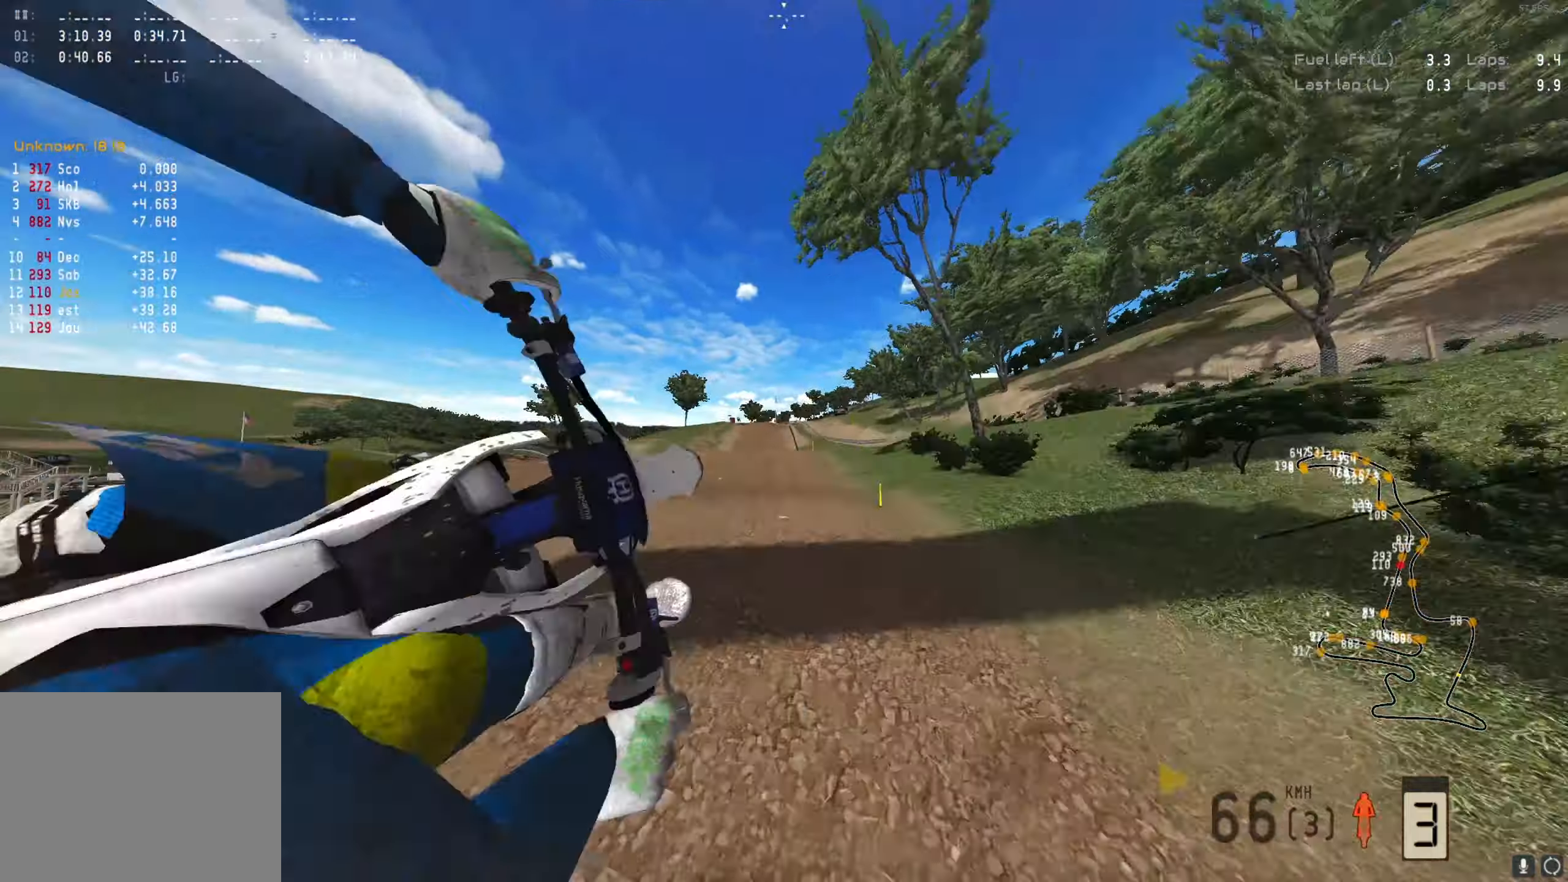
{"buttons": ["R2"], "left_stick": "left", "right_stick": "up", "events": [[33, "A", "up"], [400, "right_stick", "up"]]}
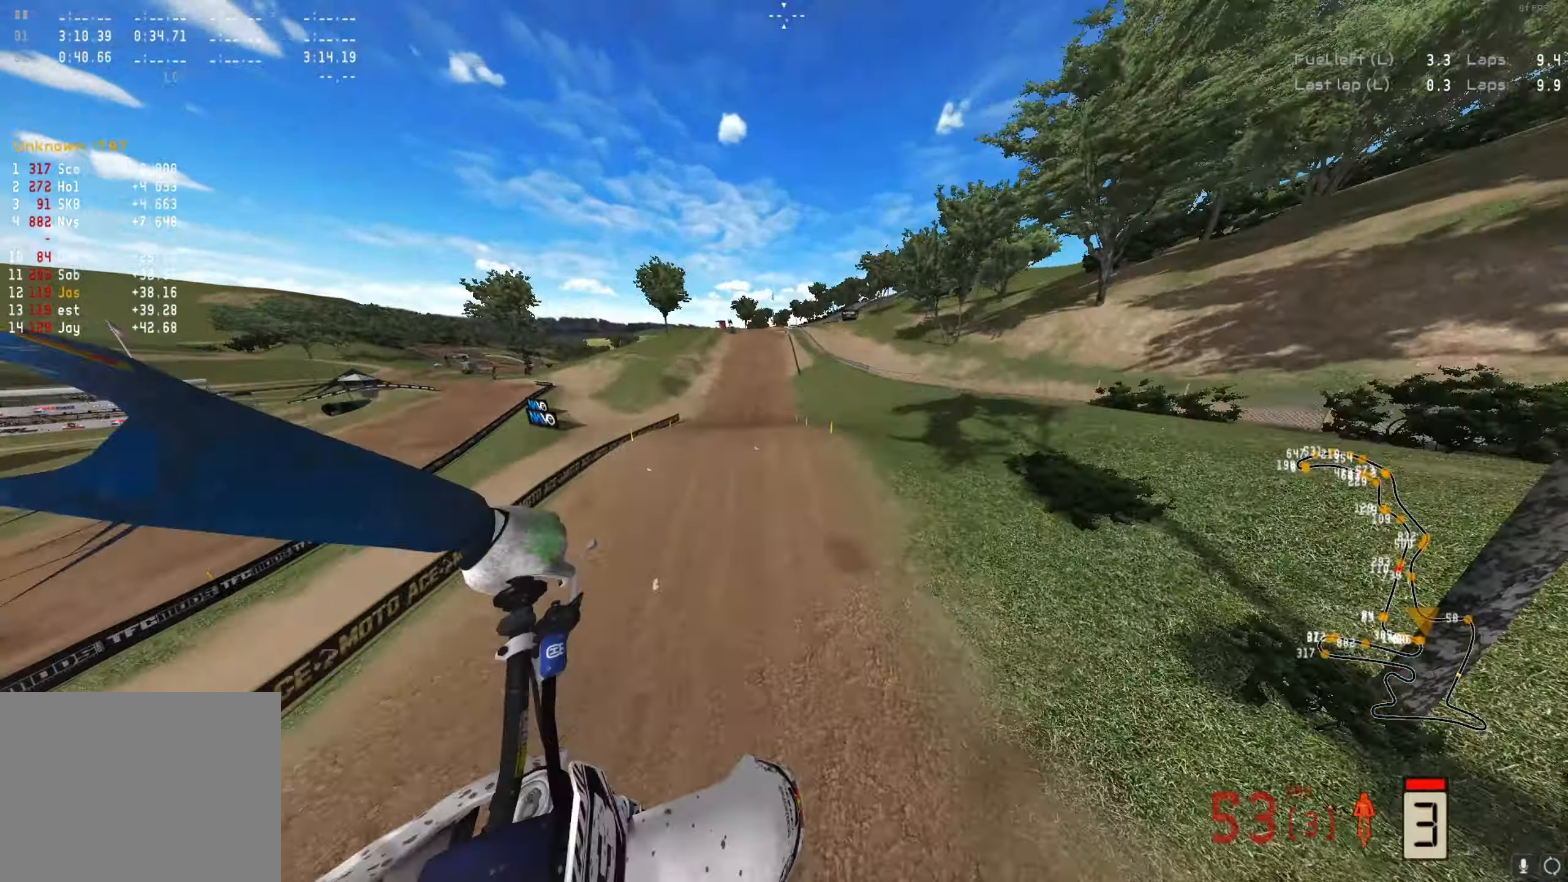
{"buttons": ["R2"], "left_stick": "left", "right_stick": "up", "events": []}
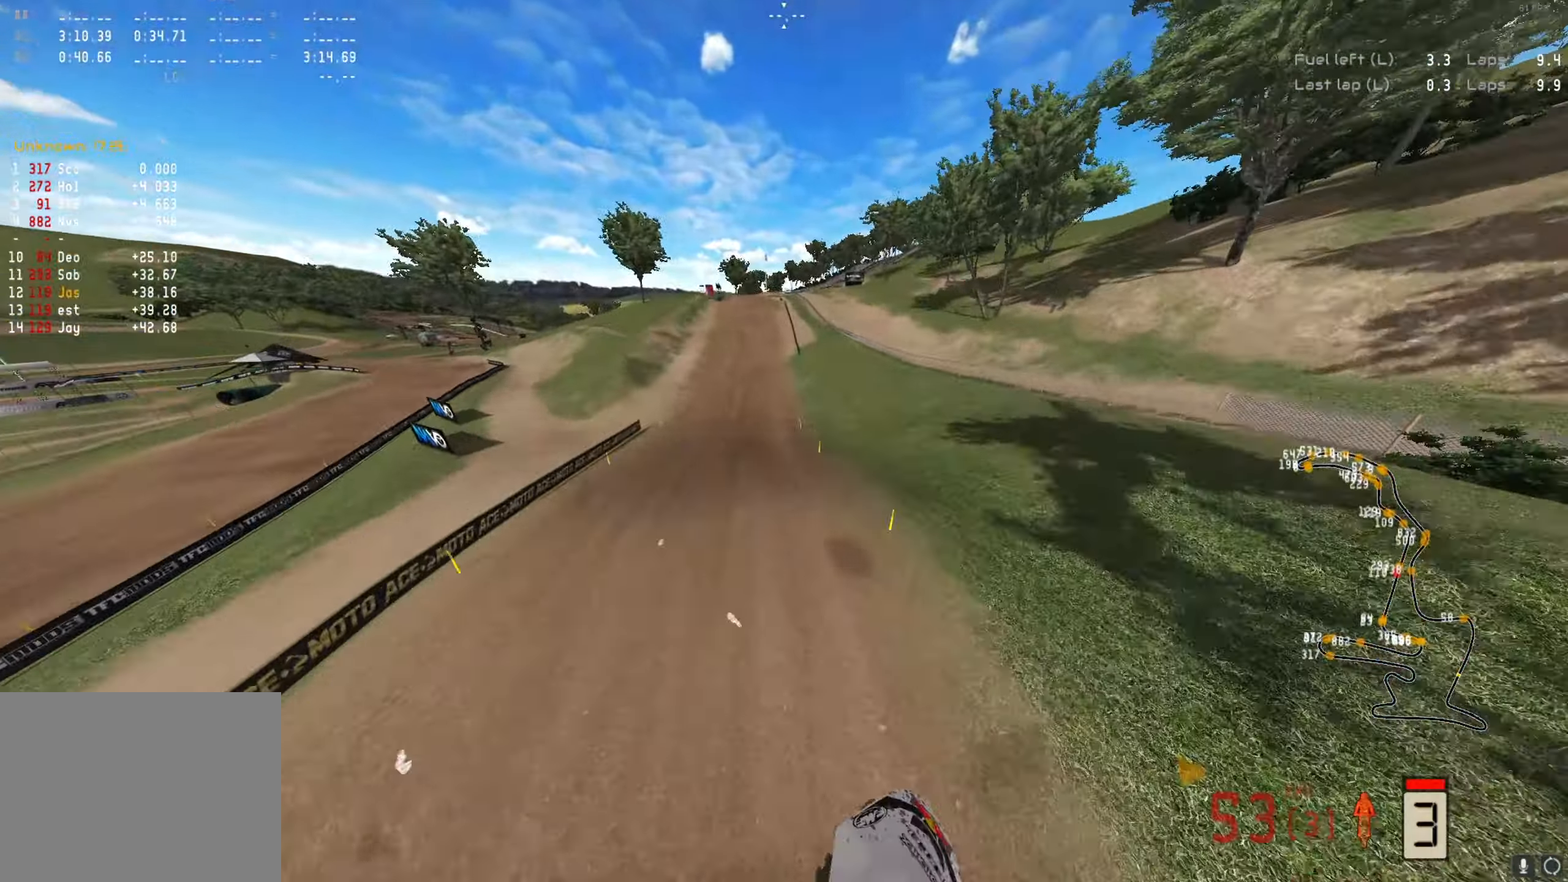
{"buttons": ["R2"], "left_stick": "left", "right_stick": "up", "events": []}
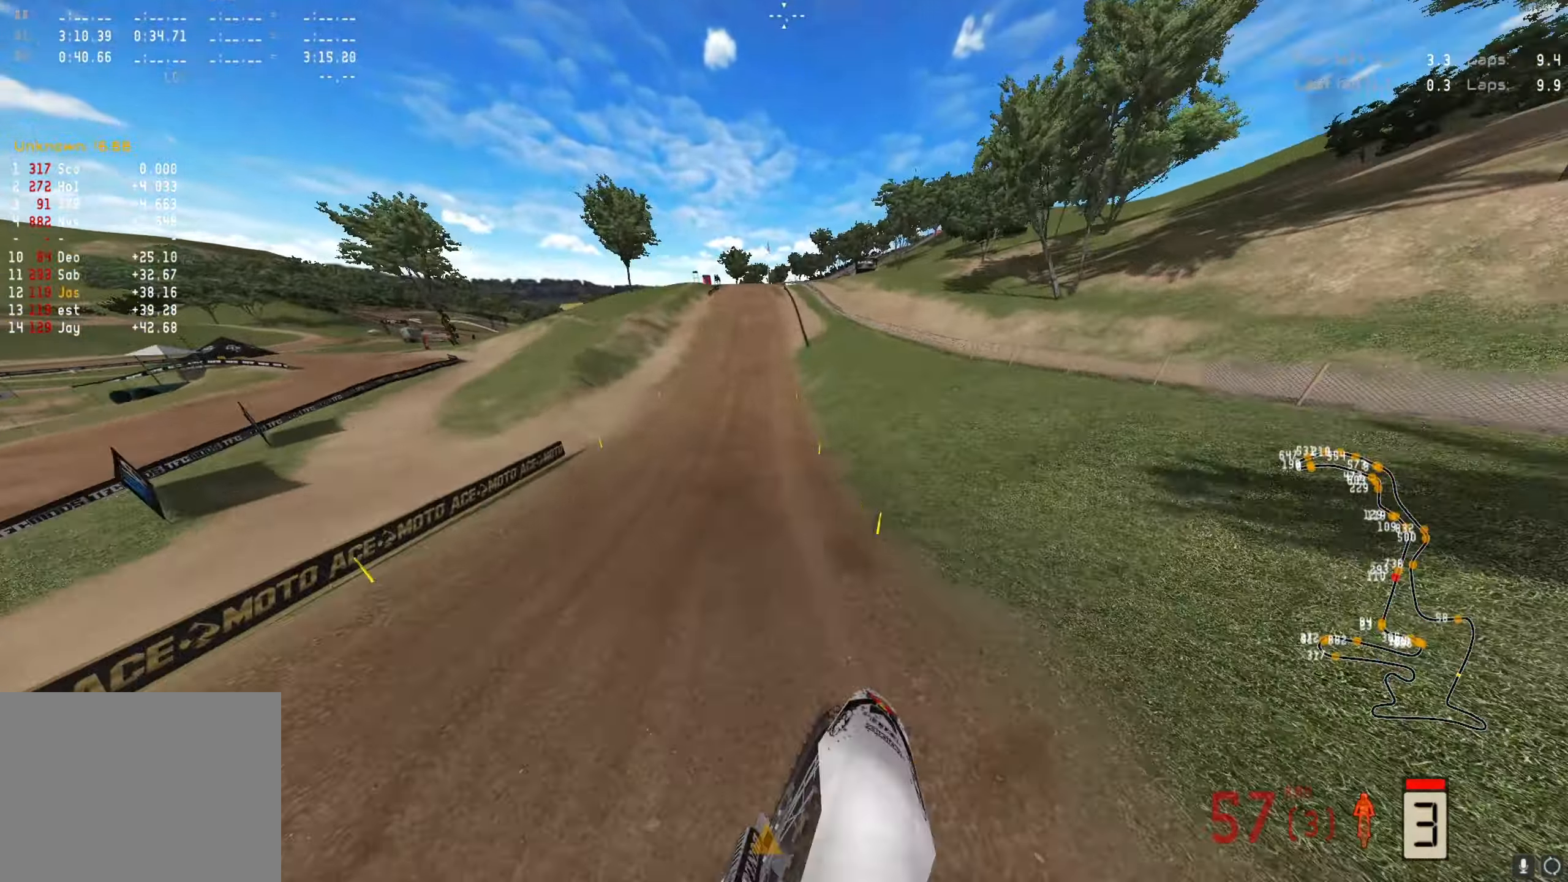
{"buttons": ["R2"], "left_stick": "center", "right_stick": "down", "events": [[300, "right_stick", "down"], [400, "left_stick", "center"]]}
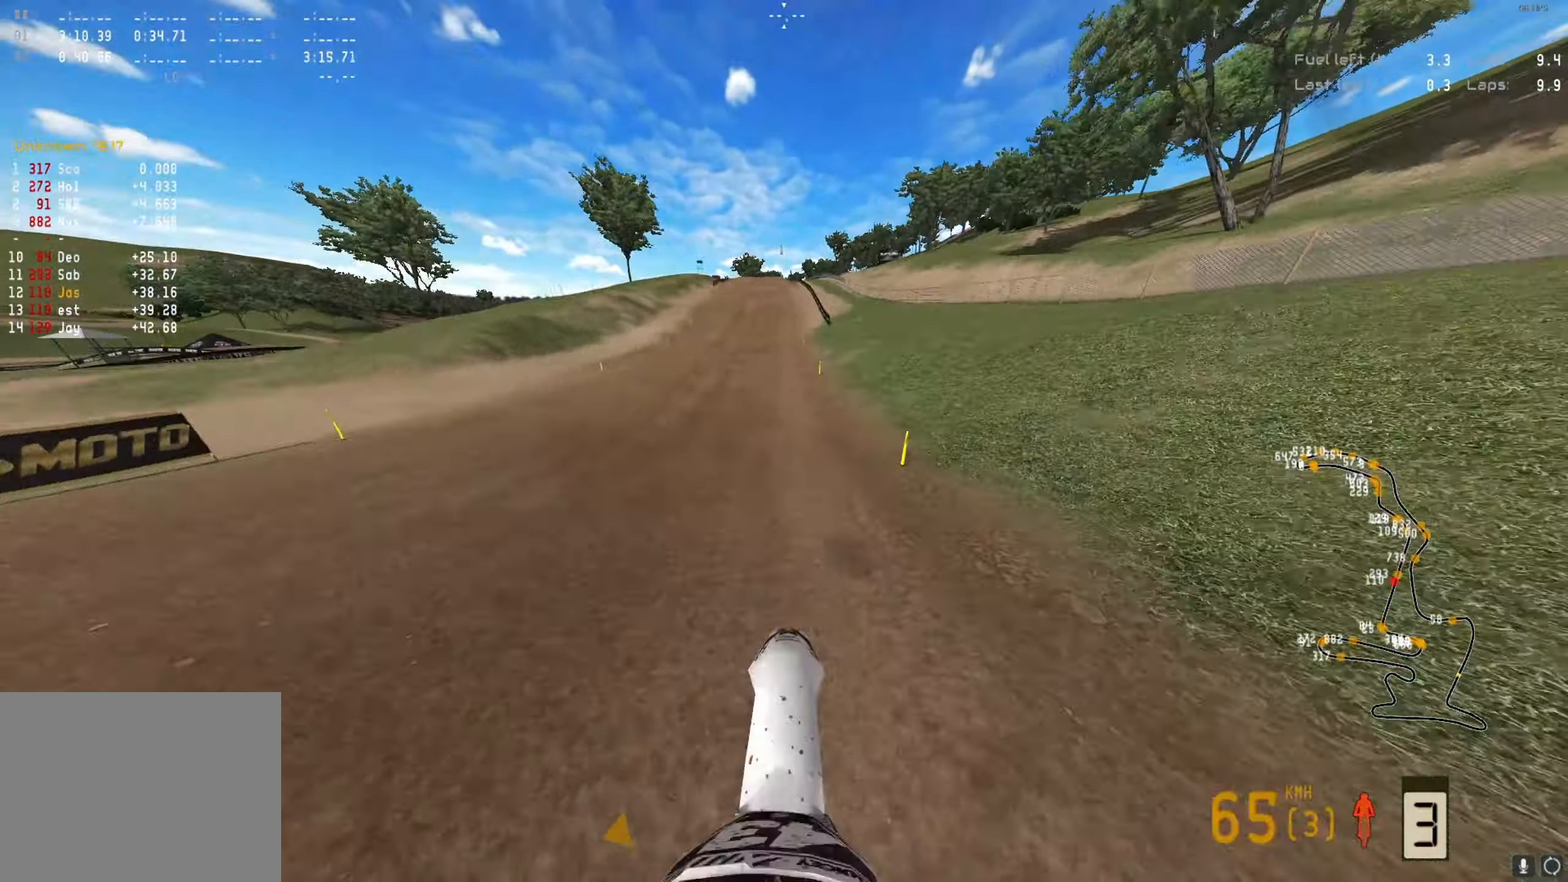
{"buttons": ["R2"], "left_stick": "center", "right_stick": "down", "events": []}
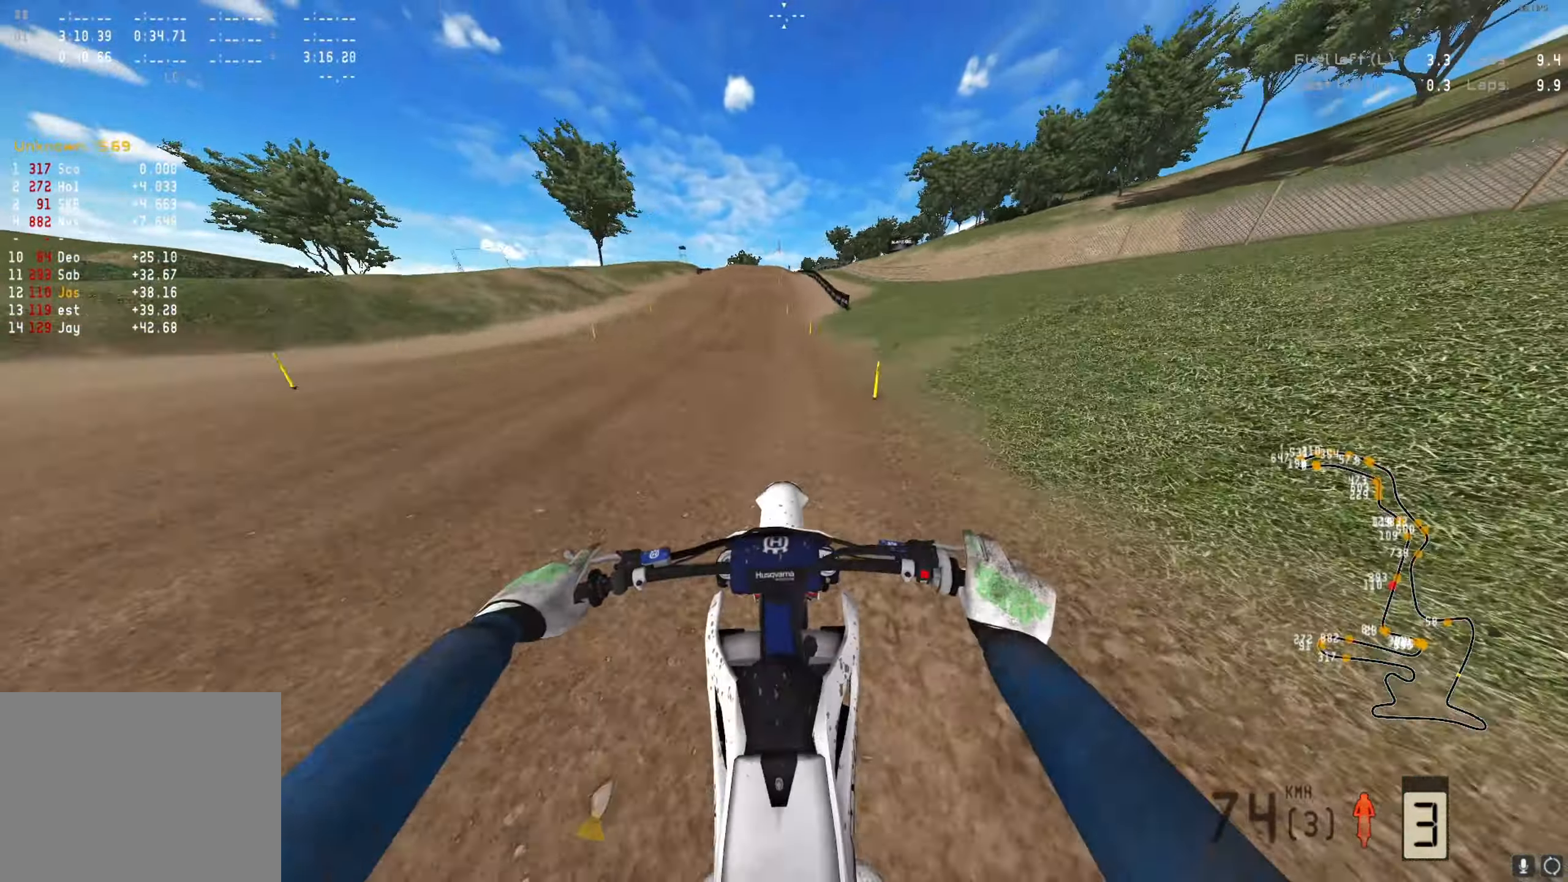
{"buttons": ["R2"], "left_stick": "center", "right_stick": "down", "events": []}
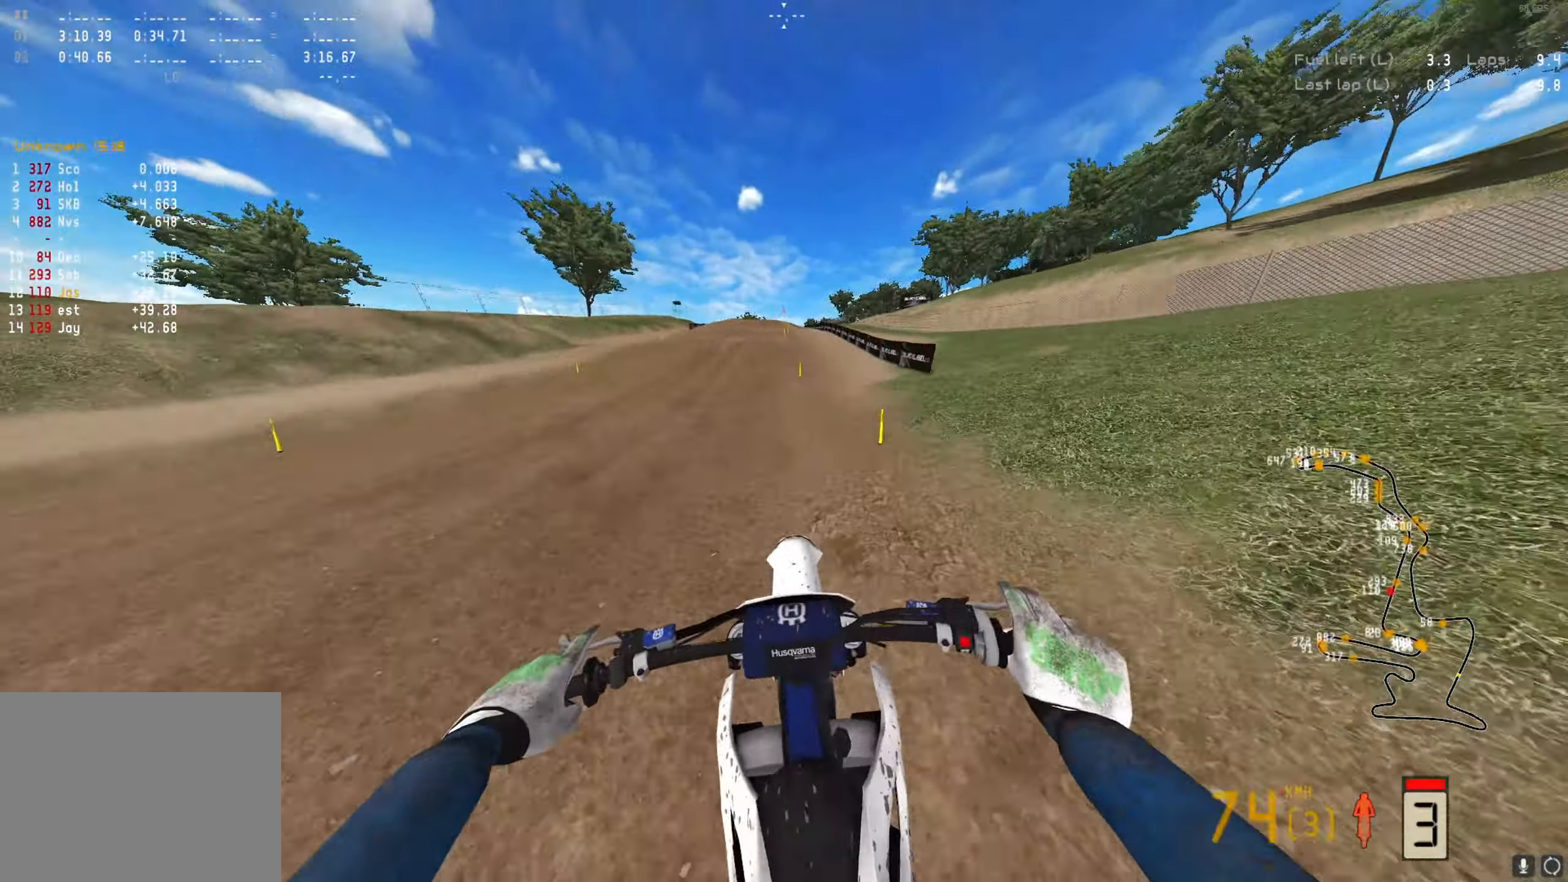
{"buttons": ["R2"], "left_stick": "center", "right_stick": "up", "events": [[267, "right_stick", "center"], [367, "right_stick", "up"]]}
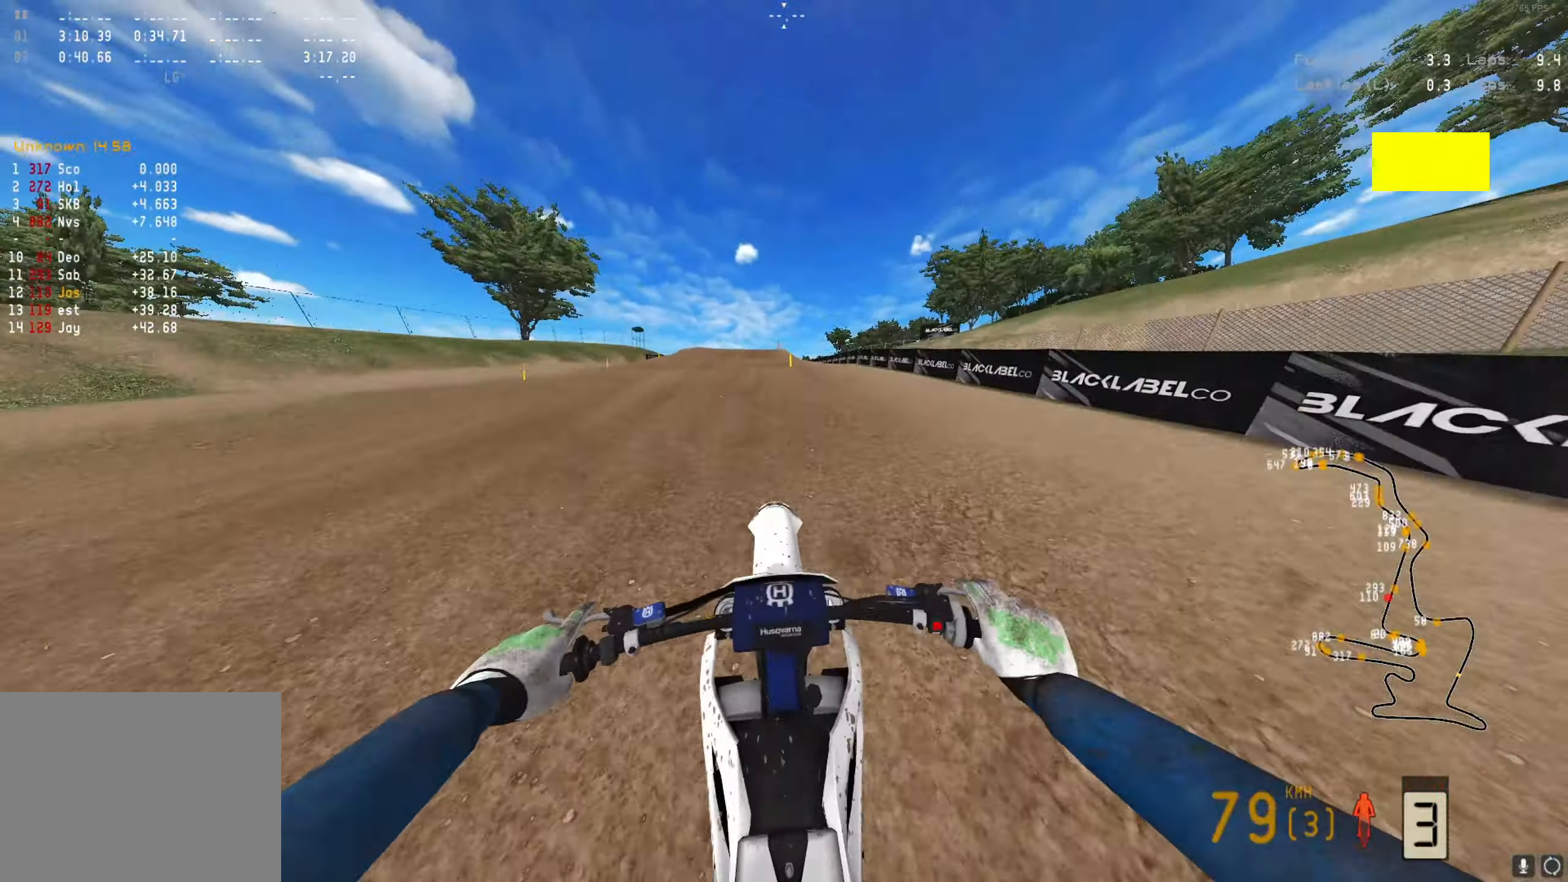
{"buttons": ["R2"], "left_stick": "center", "right_stick": "center", "events": [[200, "right_stick", "center"], [333, "R2", "up"], [400, "R2", "down"]]}
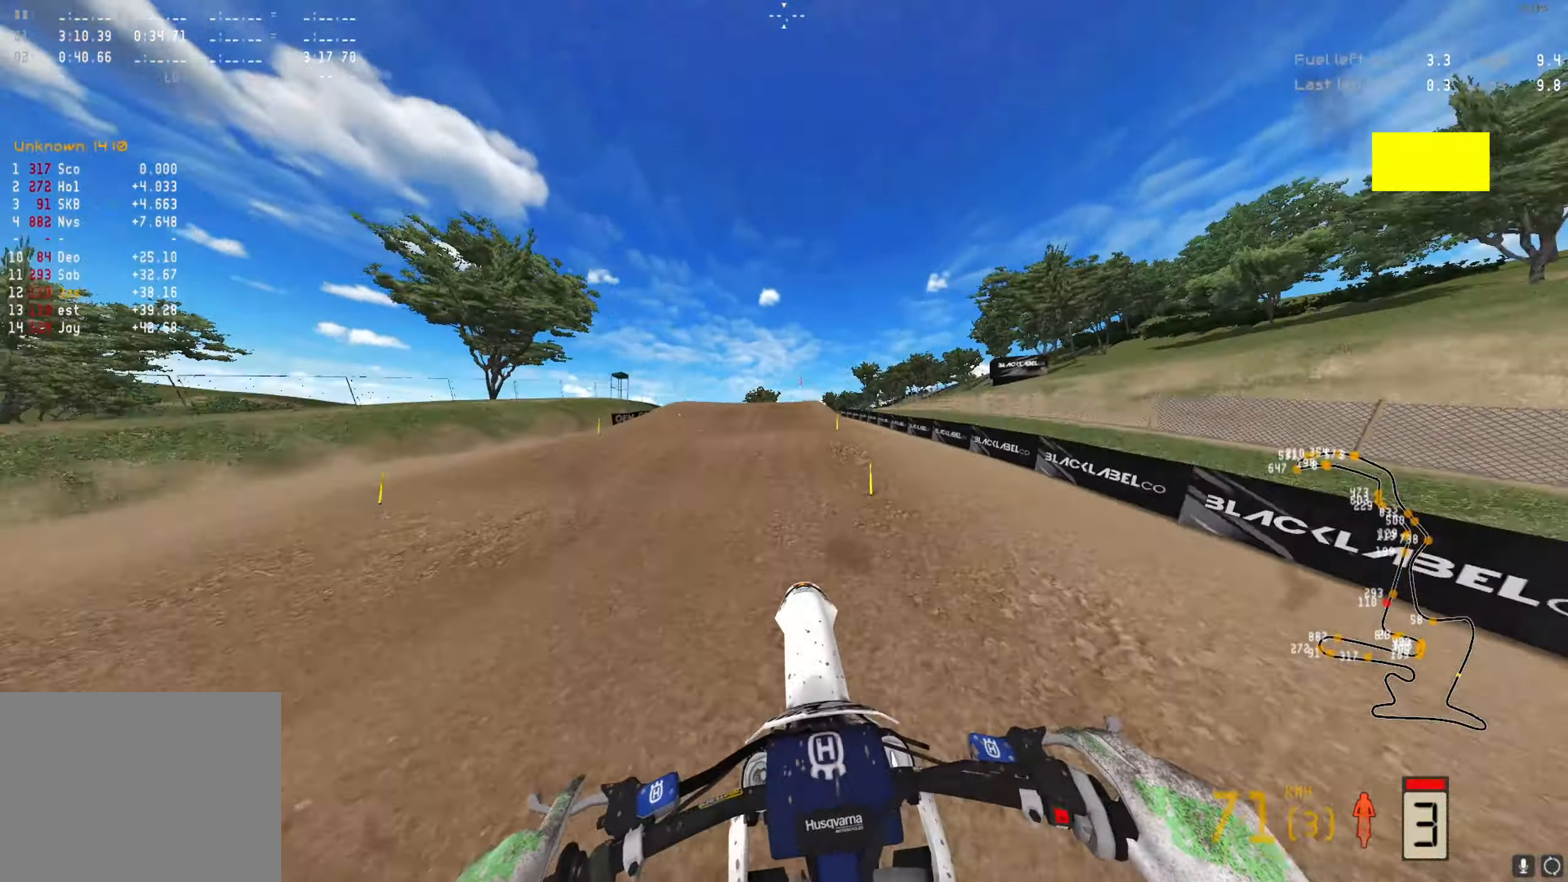
{"buttons": ["R2"], "left_stick": "center", "right_stick": "up", "events": [[67, "right_stick", "up"]]}
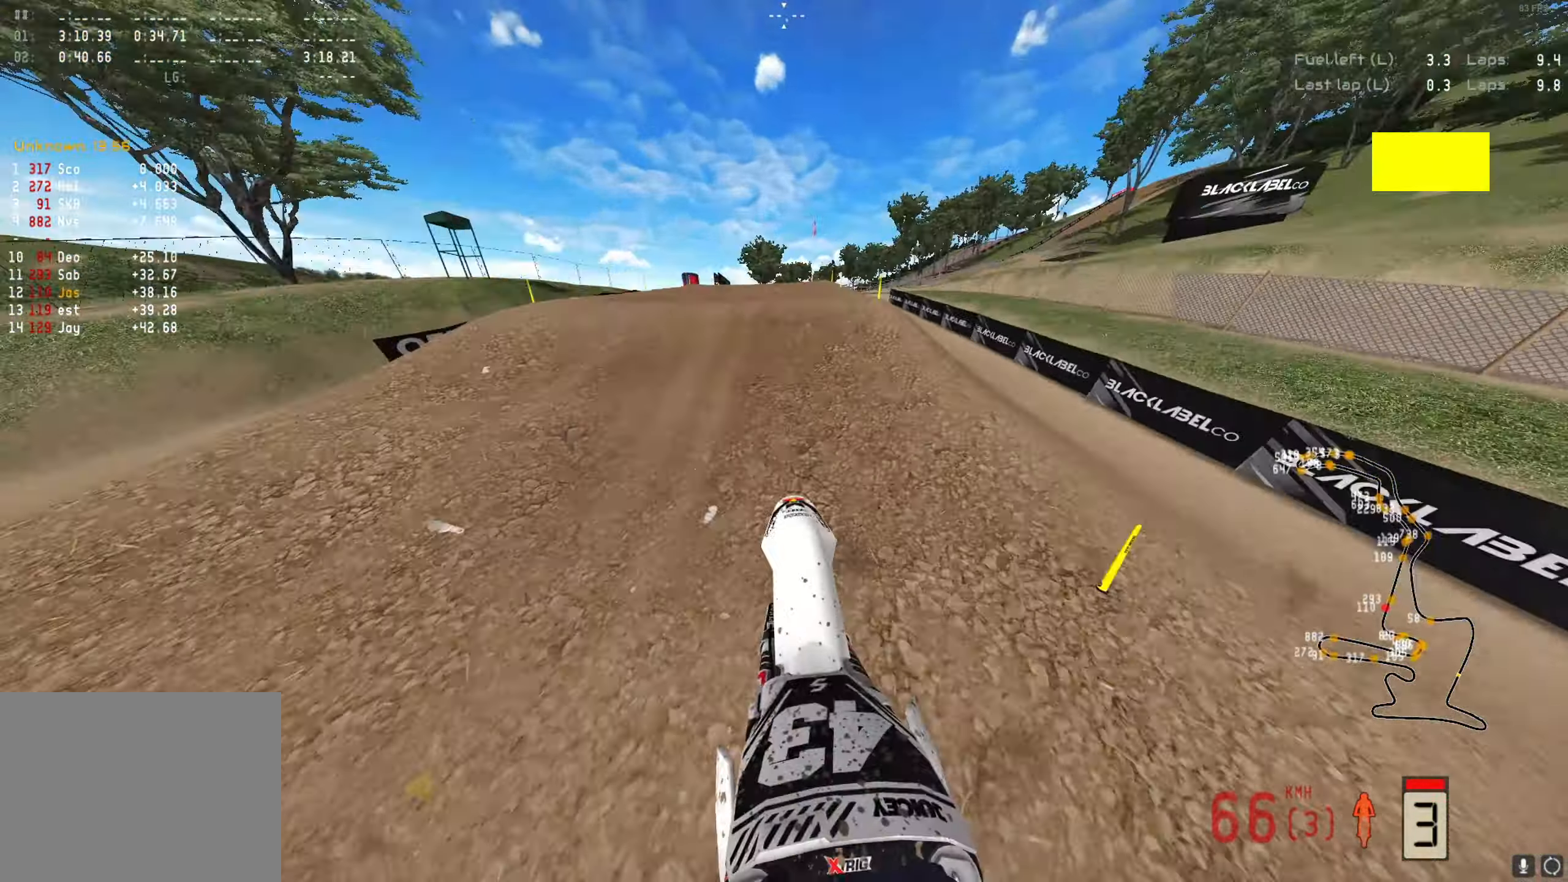
{"buttons": [], "left_stick": "left", "right_stick": "center", "events": [[33, "right_stick", "center"], [133, "R2", "up"], [233, "R2", "down"], [267, "right_stick", "up"], [367, "R2", "up"], [400, "right_stick", "center"], [433, "left_stick", "left"]]}
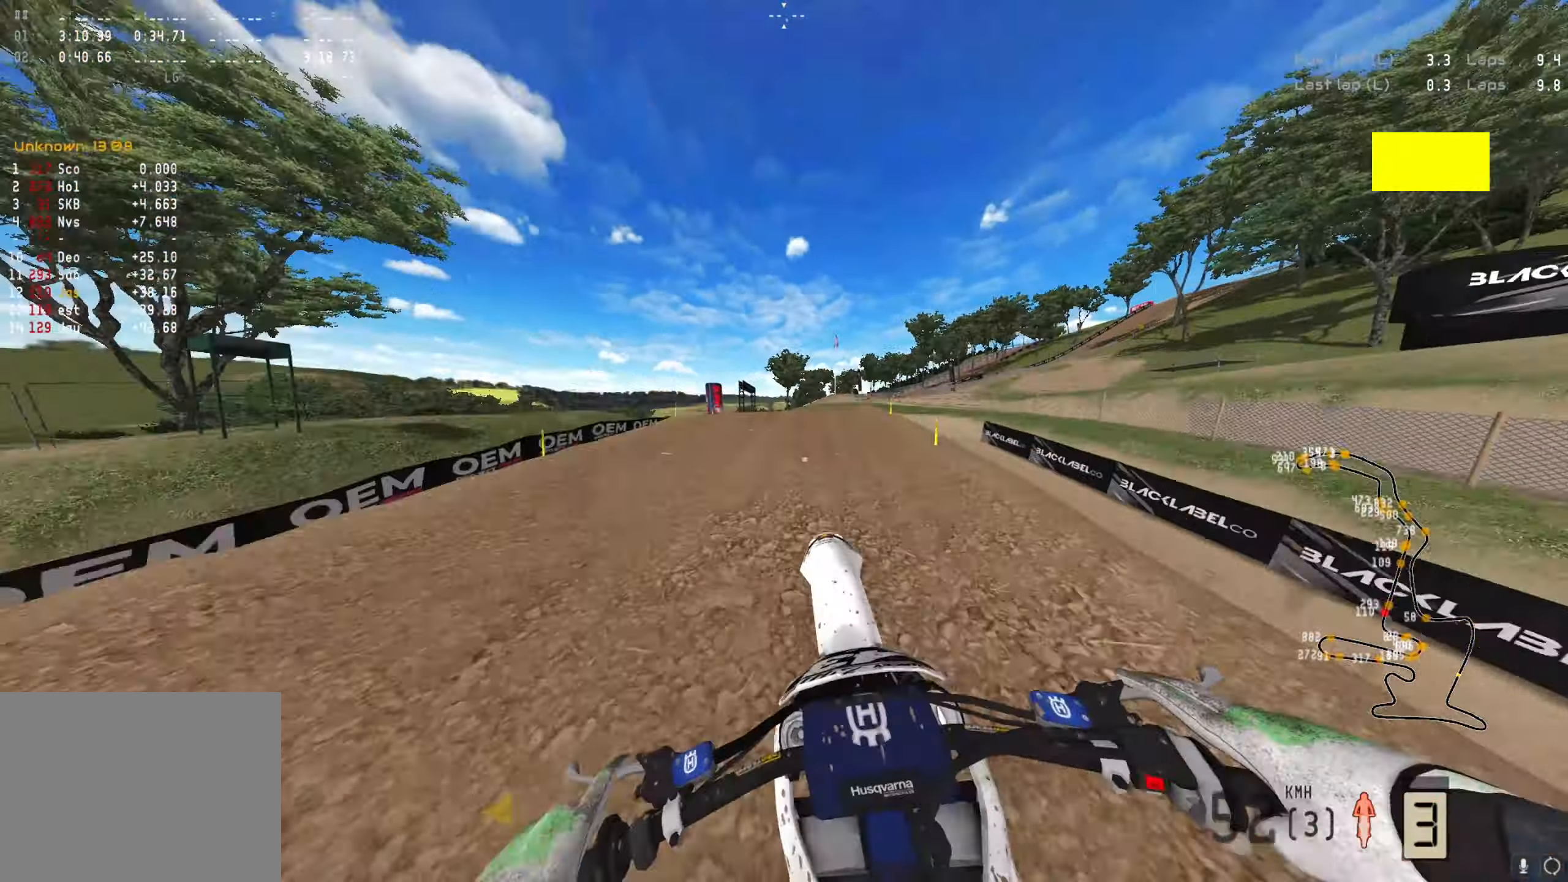
{"buttons": ["R2"], "left_stick": "left", "right_stick": "up", "events": [[33, "X", "down"], [167, "X", "up"], [300, "R2", "down"], [367, "right_stick", "up"]]}
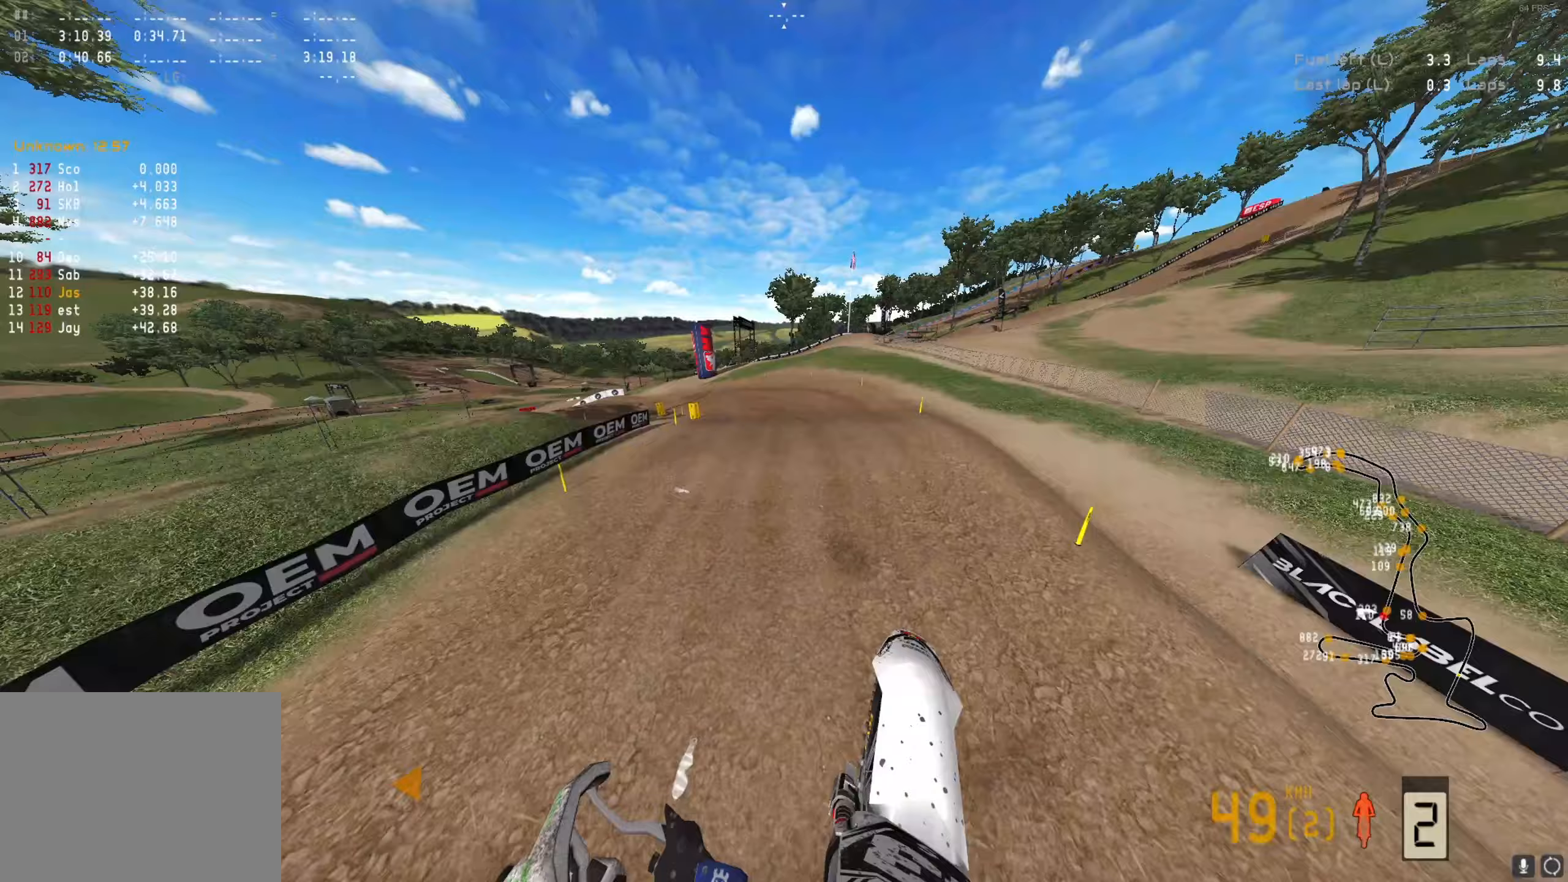
{"buttons": ["R2"], "left_stick": "left", "right_stick": "center", "events": [[467, "right_stick", "center"]]}
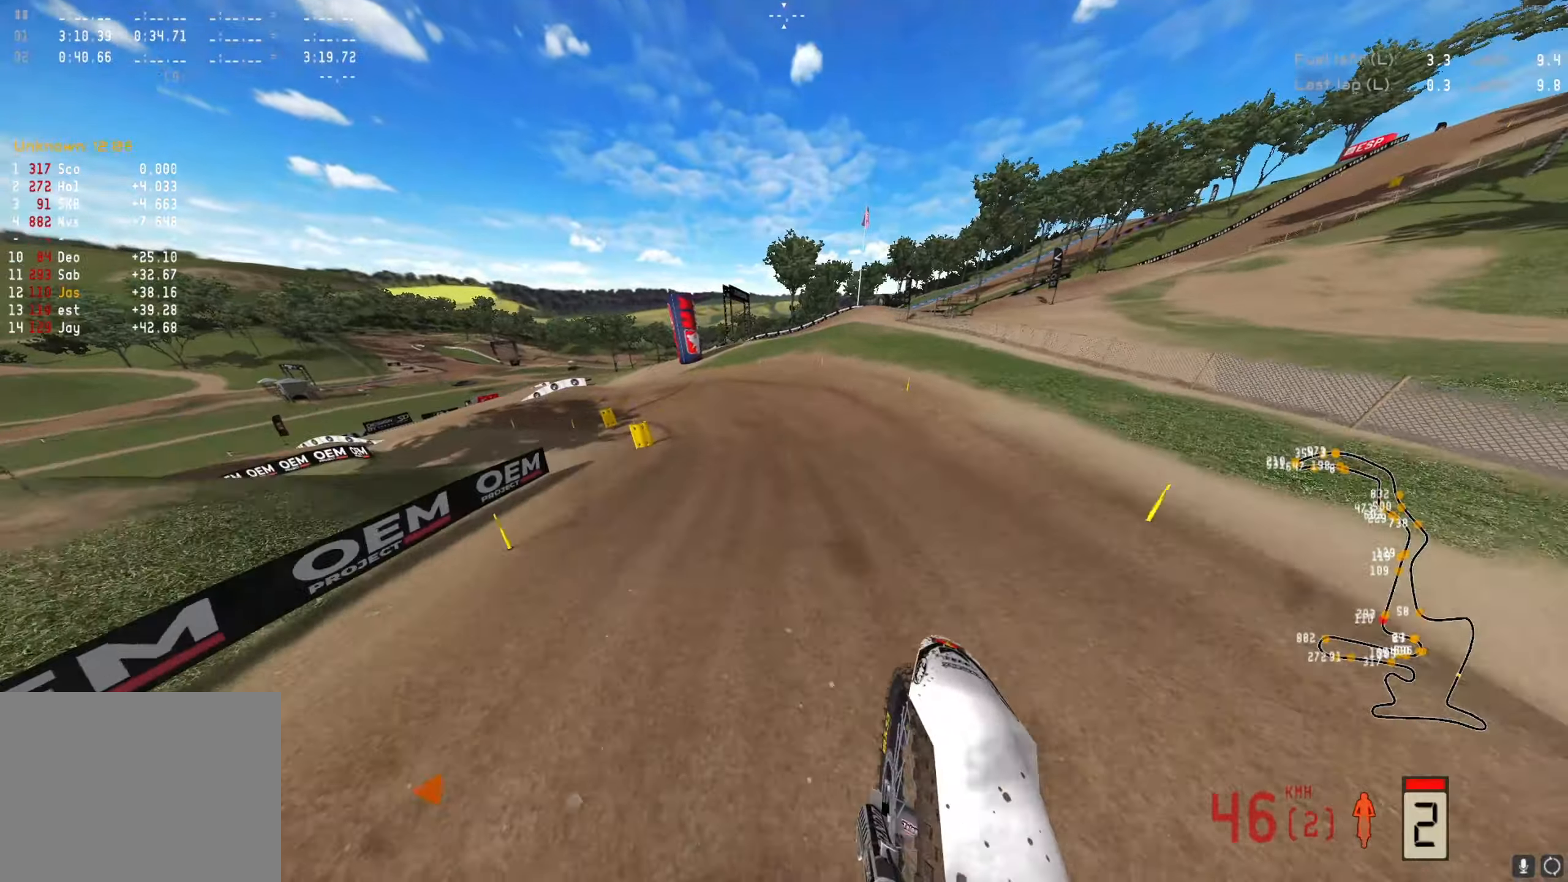
{"buttons": ["R1"], "left_stick": "left", "right_stick": "down-right", "events": [[67, "A", "down"], [133, "A", "up"], [400, "right_stick", "down"], [433, "R2", "up"], [500, "R1", "down"], [500, "right_stick", "down-right"]]}
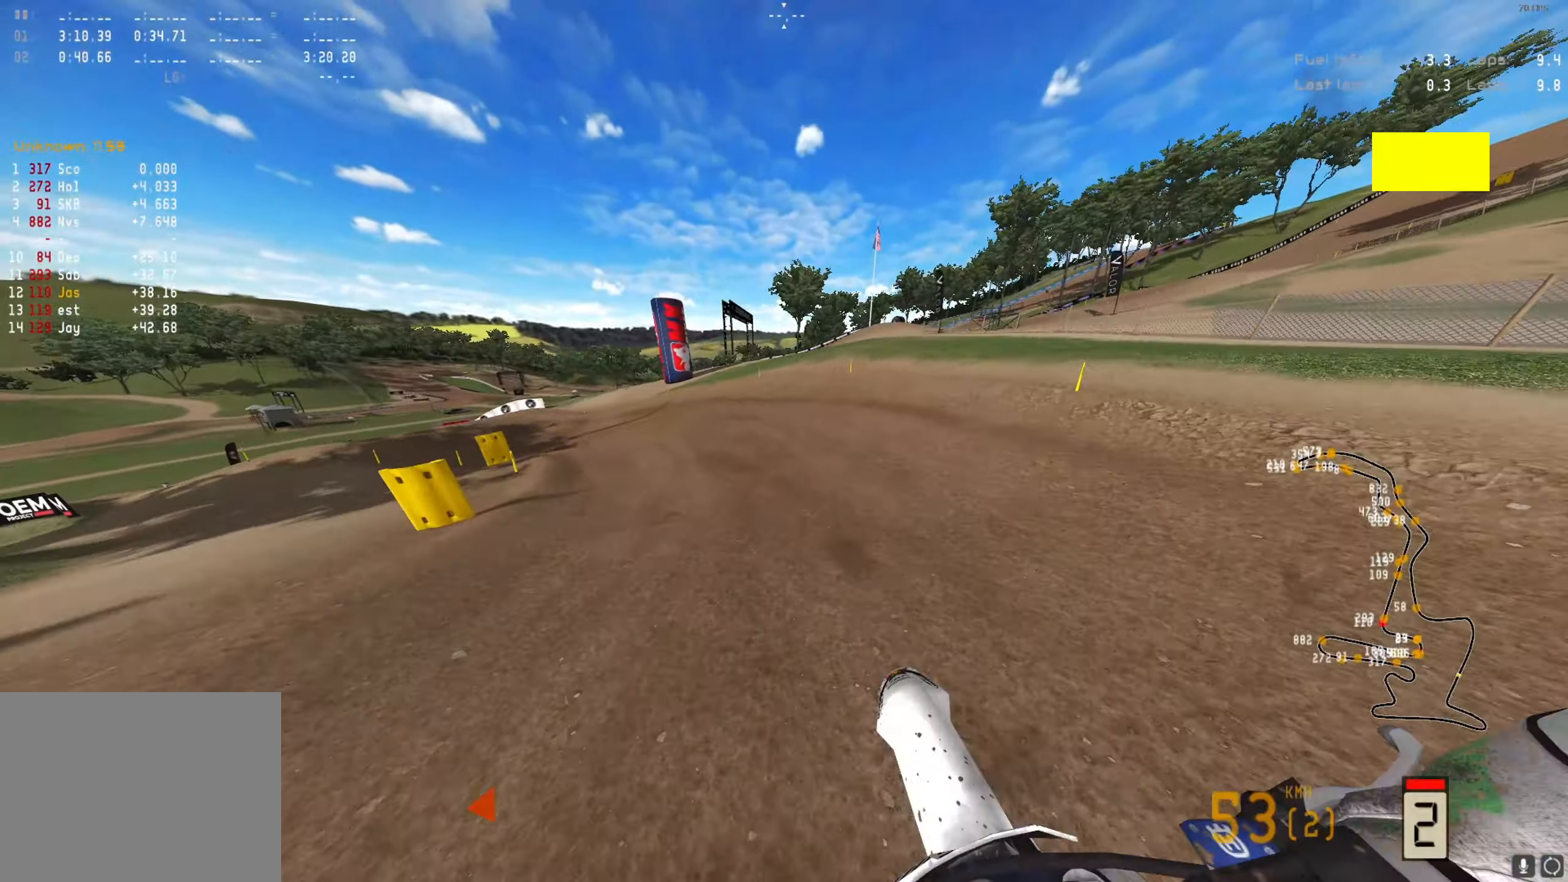
{"buttons": ["R2"], "left_stick": "left", "right_stick": "center", "events": [[100, "R1", "up"], [200, "R2", "down"], [400, "right_stick", "center"]]}
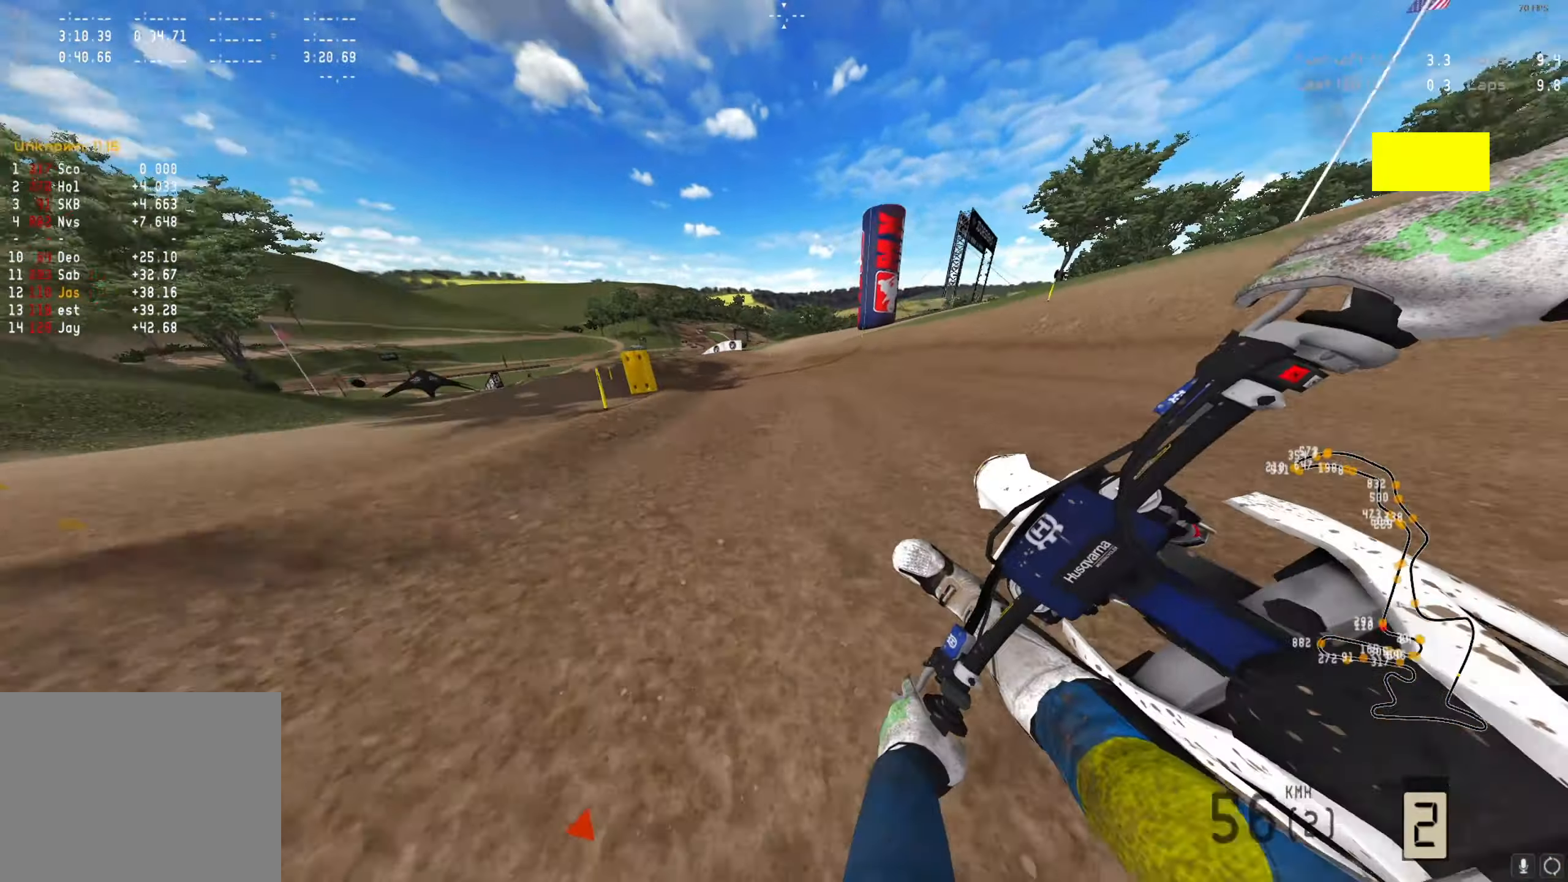
{"buttons": ["R2"], "left_stick": "down-left", "right_stick": "center", "events": [[300, "A", "down"], [367, "A", "up"], [367, "left_stick", "down-left"]]}
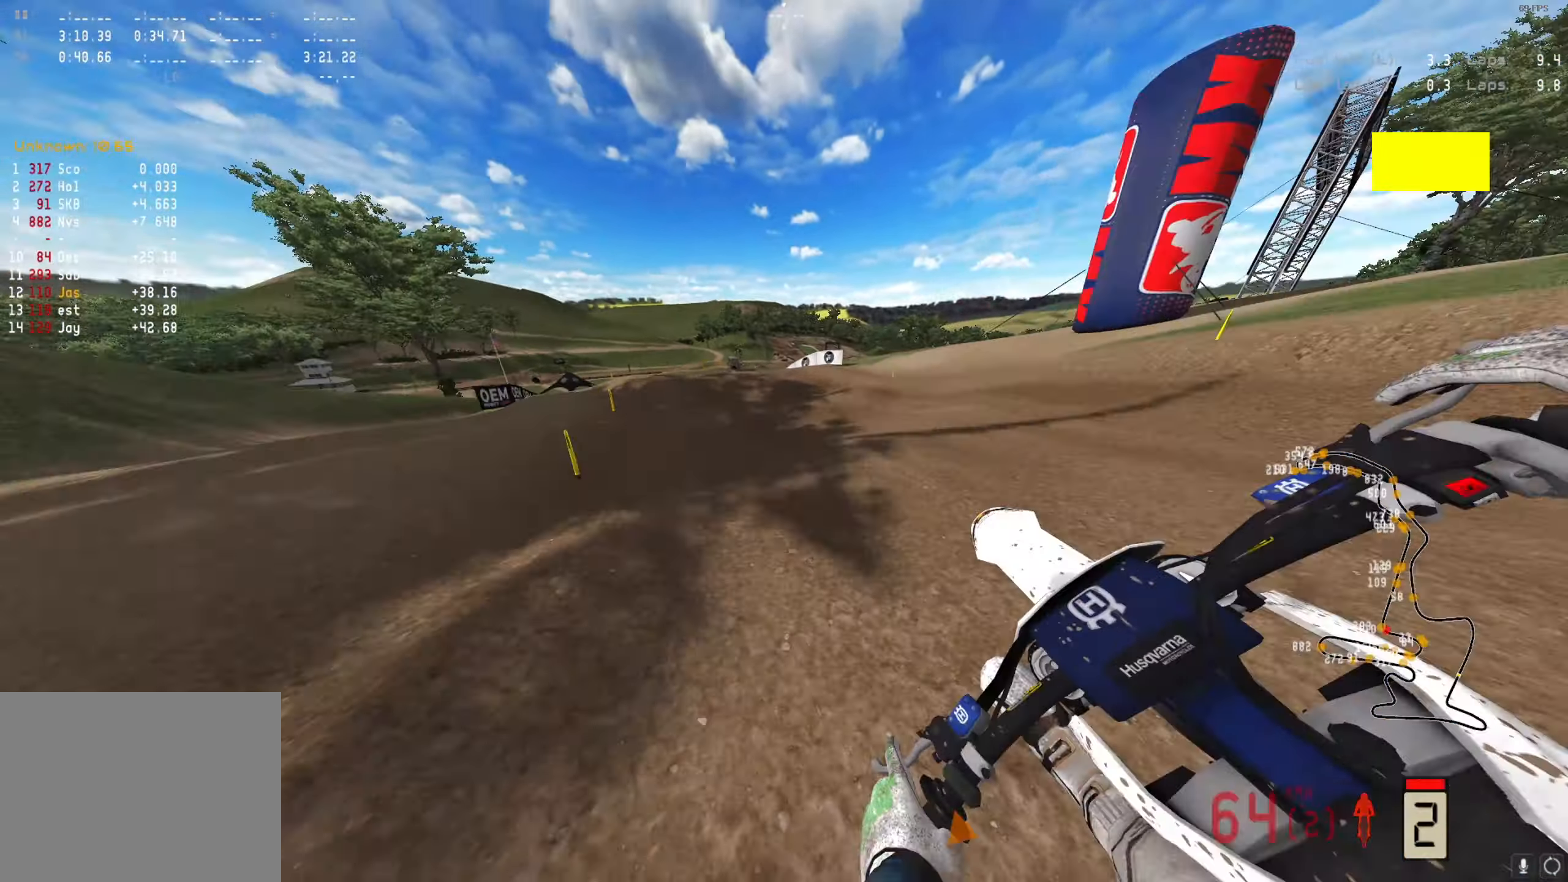
{"buttons": ["R1"], "left_stick": "down-left", "right_stick": "down", "events": [[100, "right_stick", "down"], [267, "R2", "up"], [400, "R1", "down"]]}
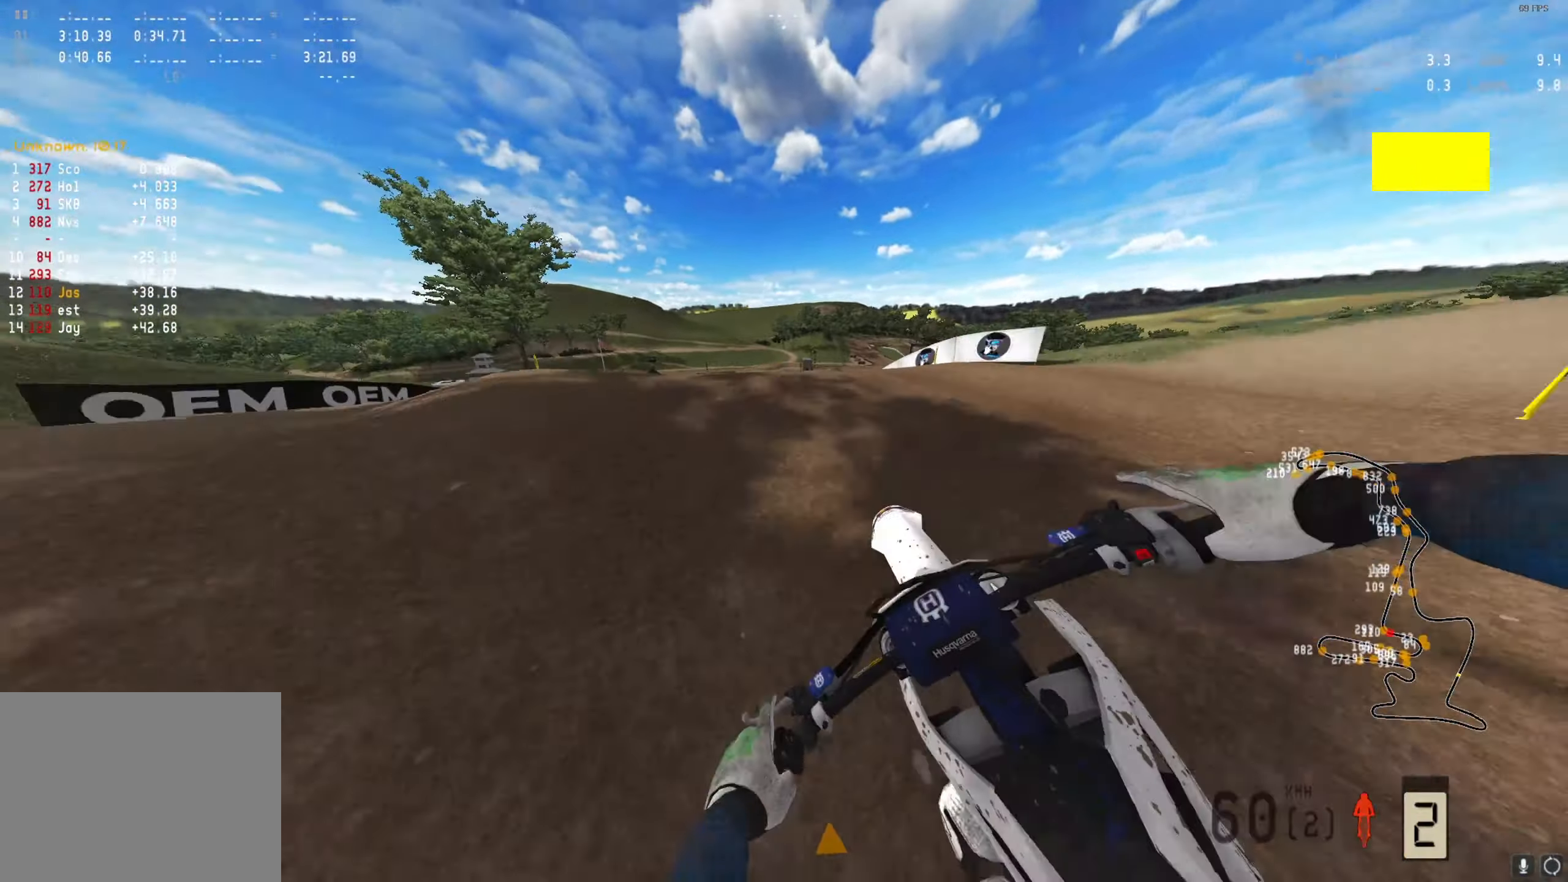
{"buttons": [], "left_stick": "center", "right_stick": "center", "events": [[33, "R1", "up"], [300, "left_stick", "center"], [333, "right_stick", "center"]]}